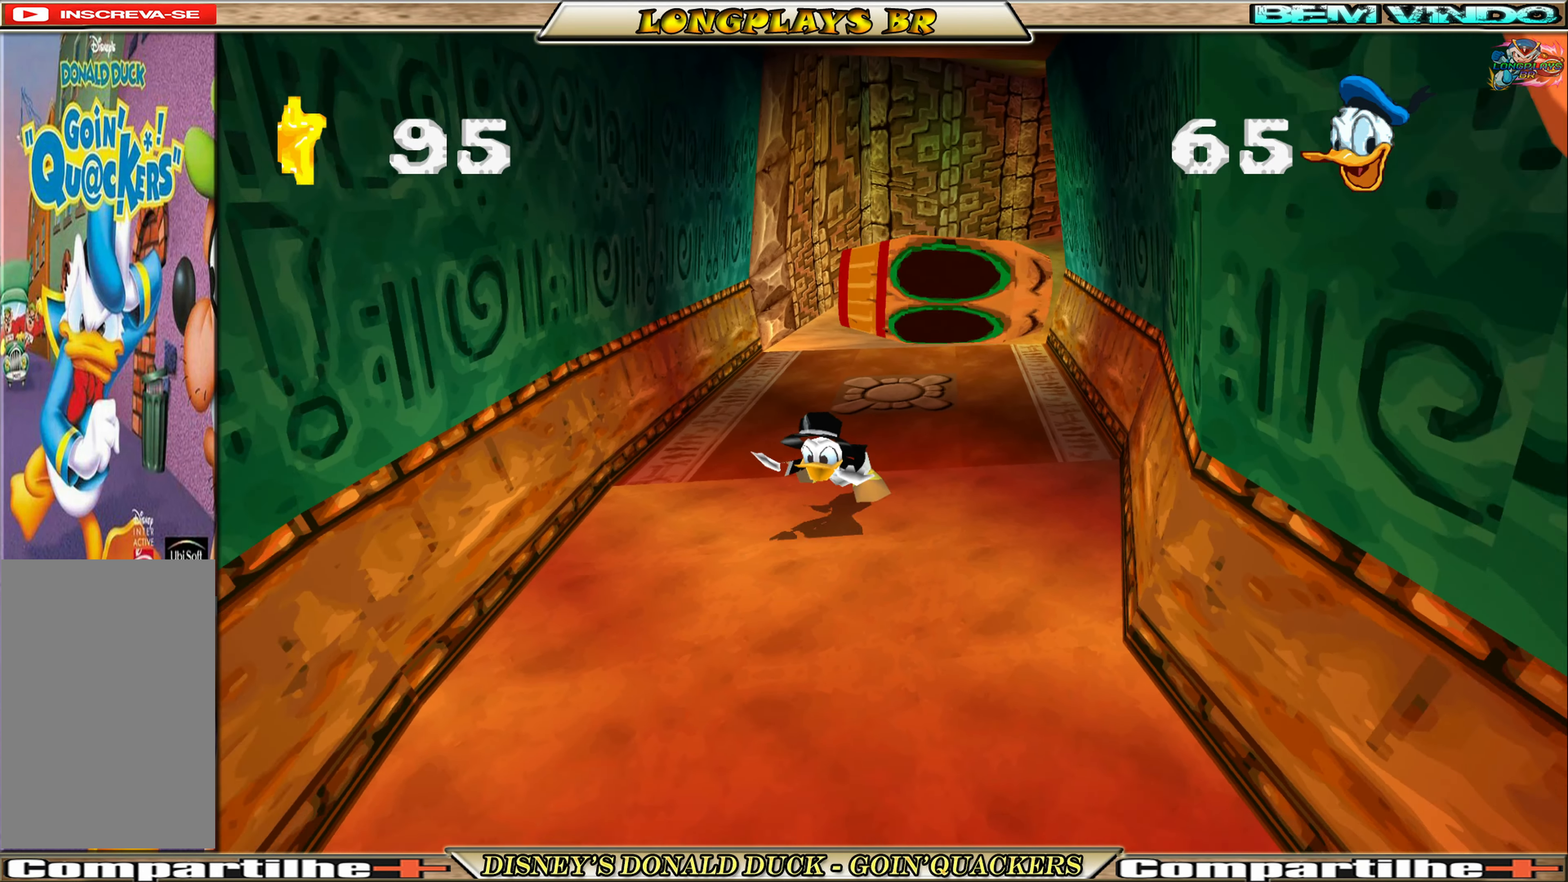
Gameplay with a controller (Xbox layout); each line is a JSON object with the inputs held at the frame after it. "events" lists button and stick changes between this image and that frame as [ms after this image, input, new state], when the widget could be followed in between. Not read: L3 R3 right_stick.
{"buttons": ["DPAD_DOWN"], "left_stick": "center", "events": []}
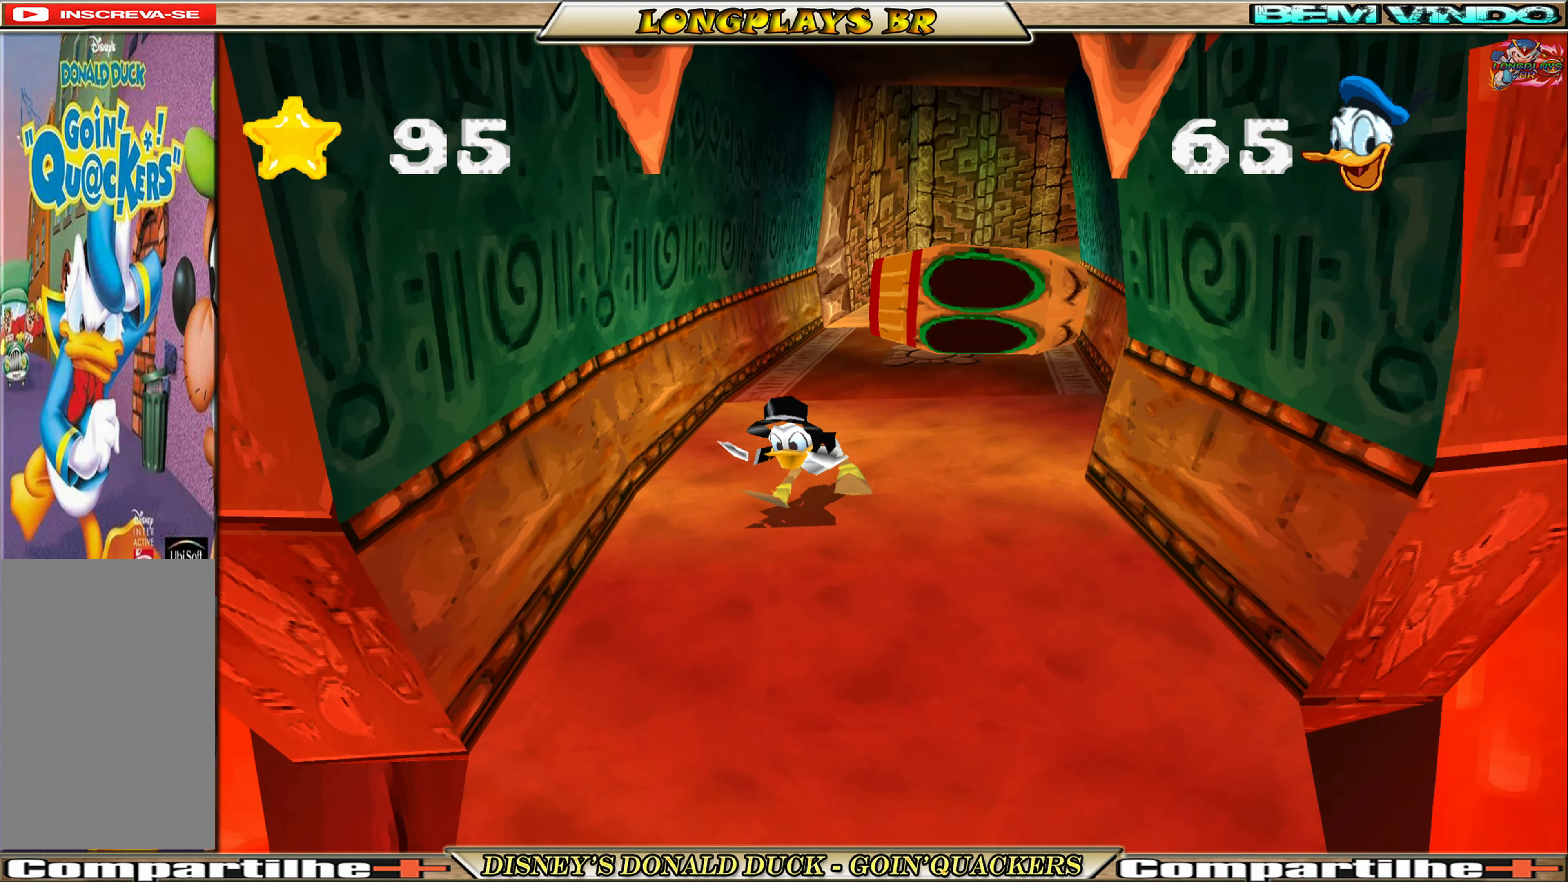
{"buttons": ["DPAD_DOWN", "DPAD_RIGHT"], "left_stick": "center", "events": [[217, "DPAD_RIGHT", "down"]]}
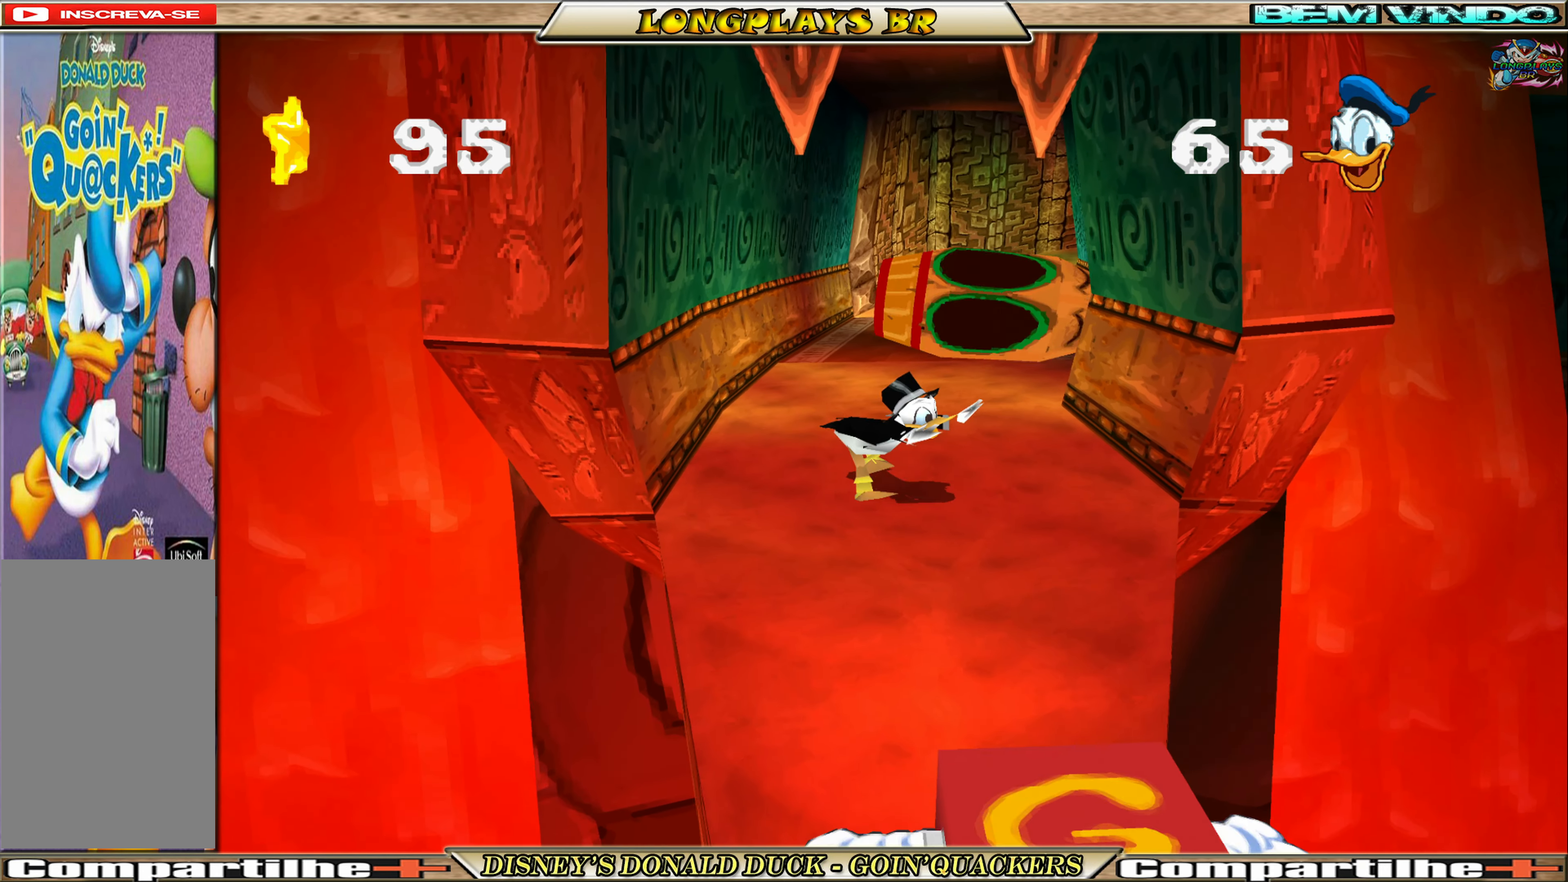
{"buttons": ["A", "DPAD_DOWN"], "left_stick": "center", "events": [[84, "DPAD_RIGHT", "up"], [450, "A", "down"]]}
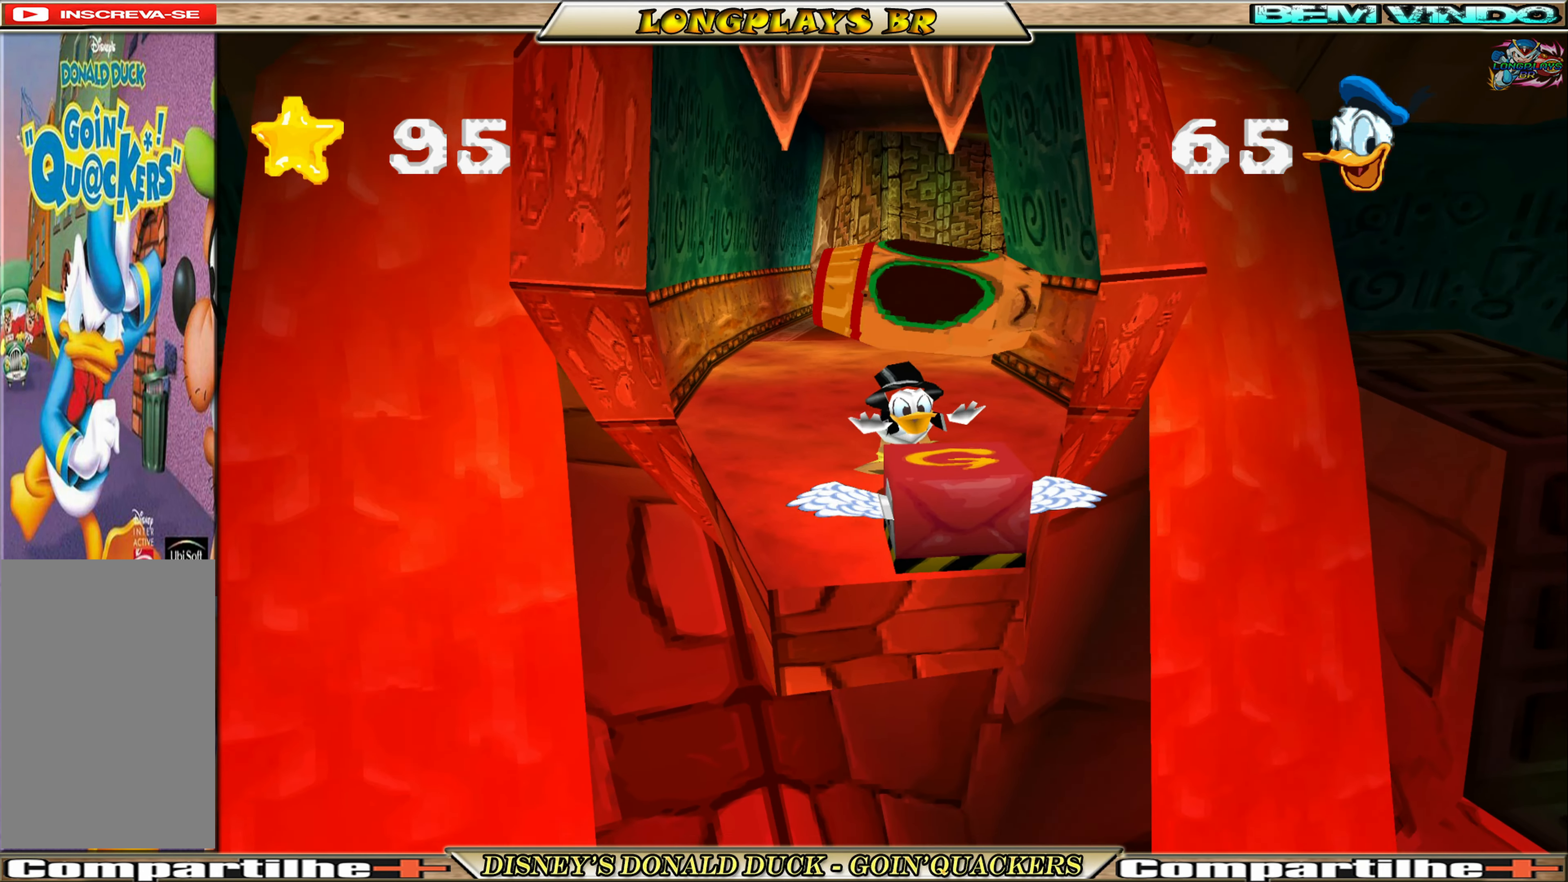
{"buttons": ["DPAD_DOWN"], "left_stick": "center", "events": [[150, "A", "up"]]}
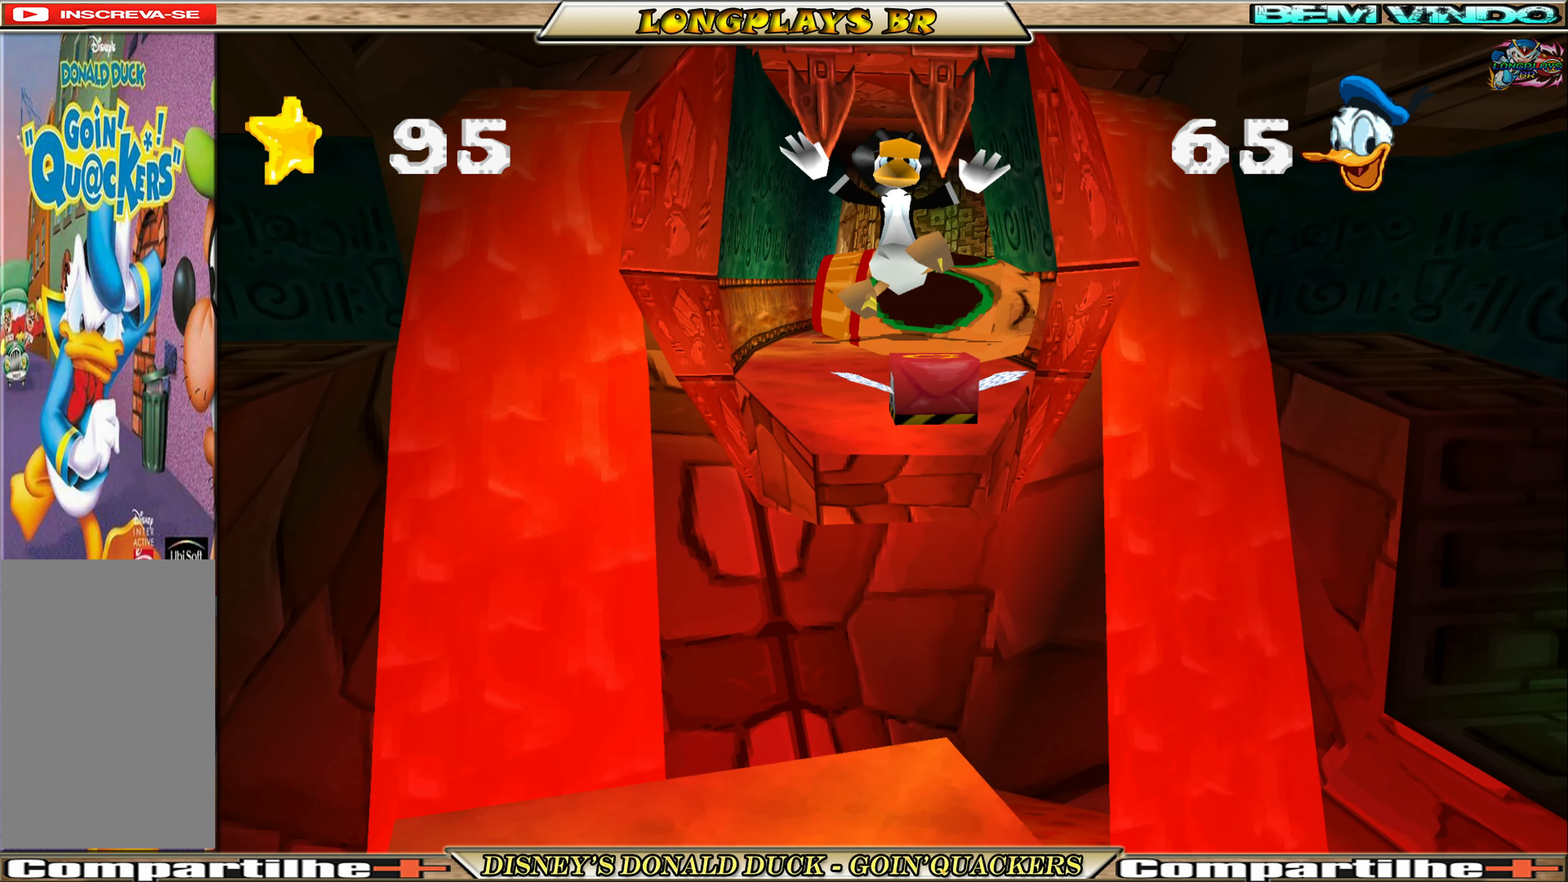
{"buttons": ["DPAD_DOWN"], "left_stick": "center", "events": [[84, "A", "down"], [184, "A", "up"], [250, "A", "down"], [350, "A", "up"]]}
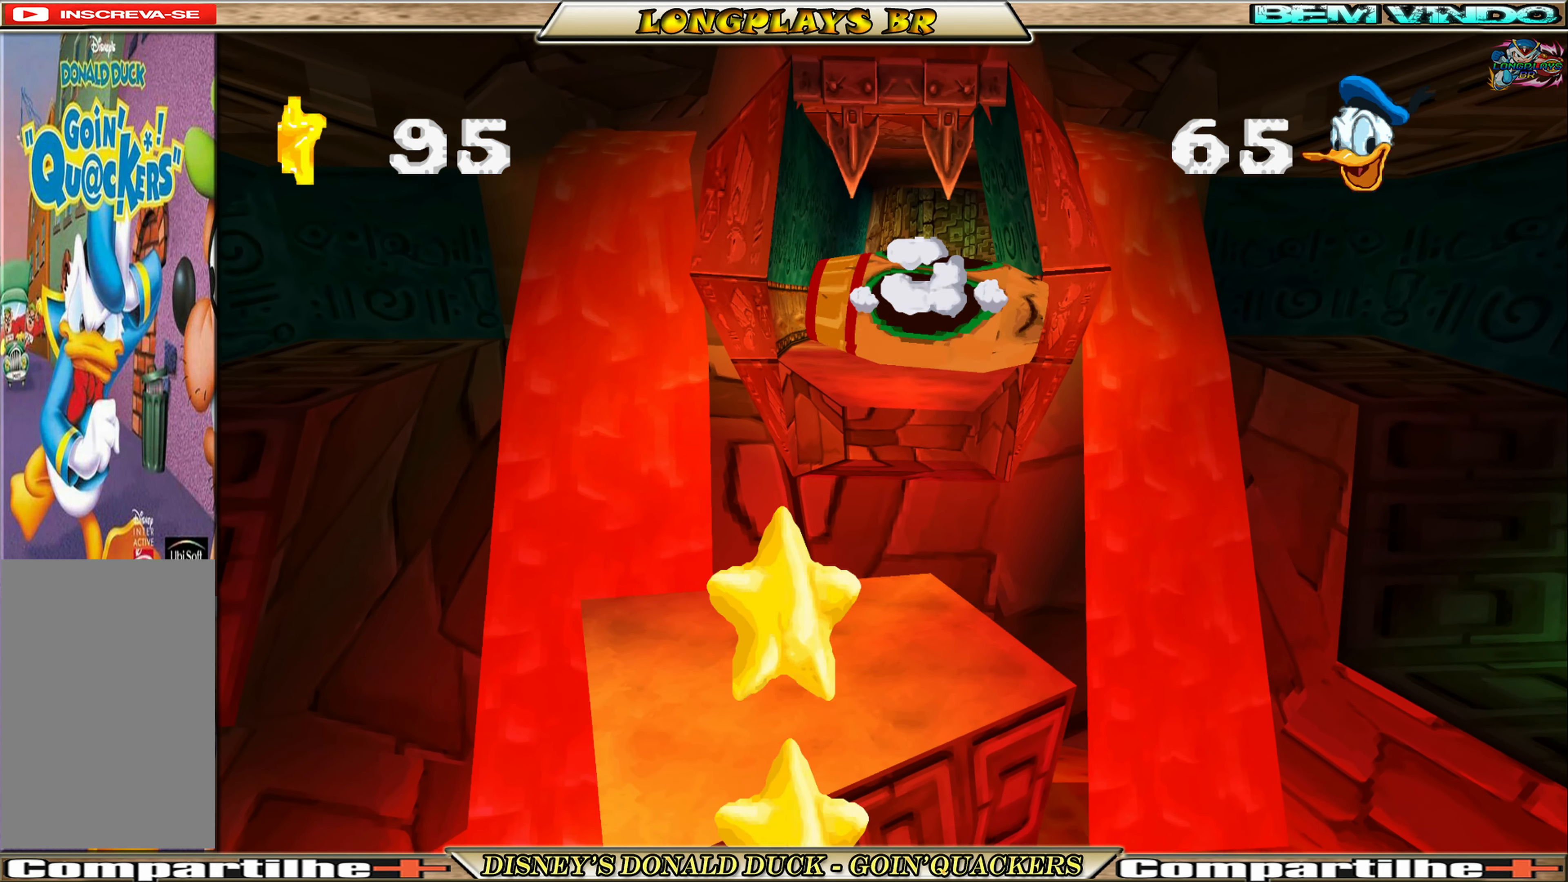
{"buttons": ["DPAD_DOWN", "DPAD_LEFT"], "left_stick": "center", "events": [[250, "DPAD_LEFT", "down"], [317, "A", "down"], [350, "DPAD_LEFT", "up"], [417, "A", "up"], [484, "DPAD_LEFT", "down"]]}
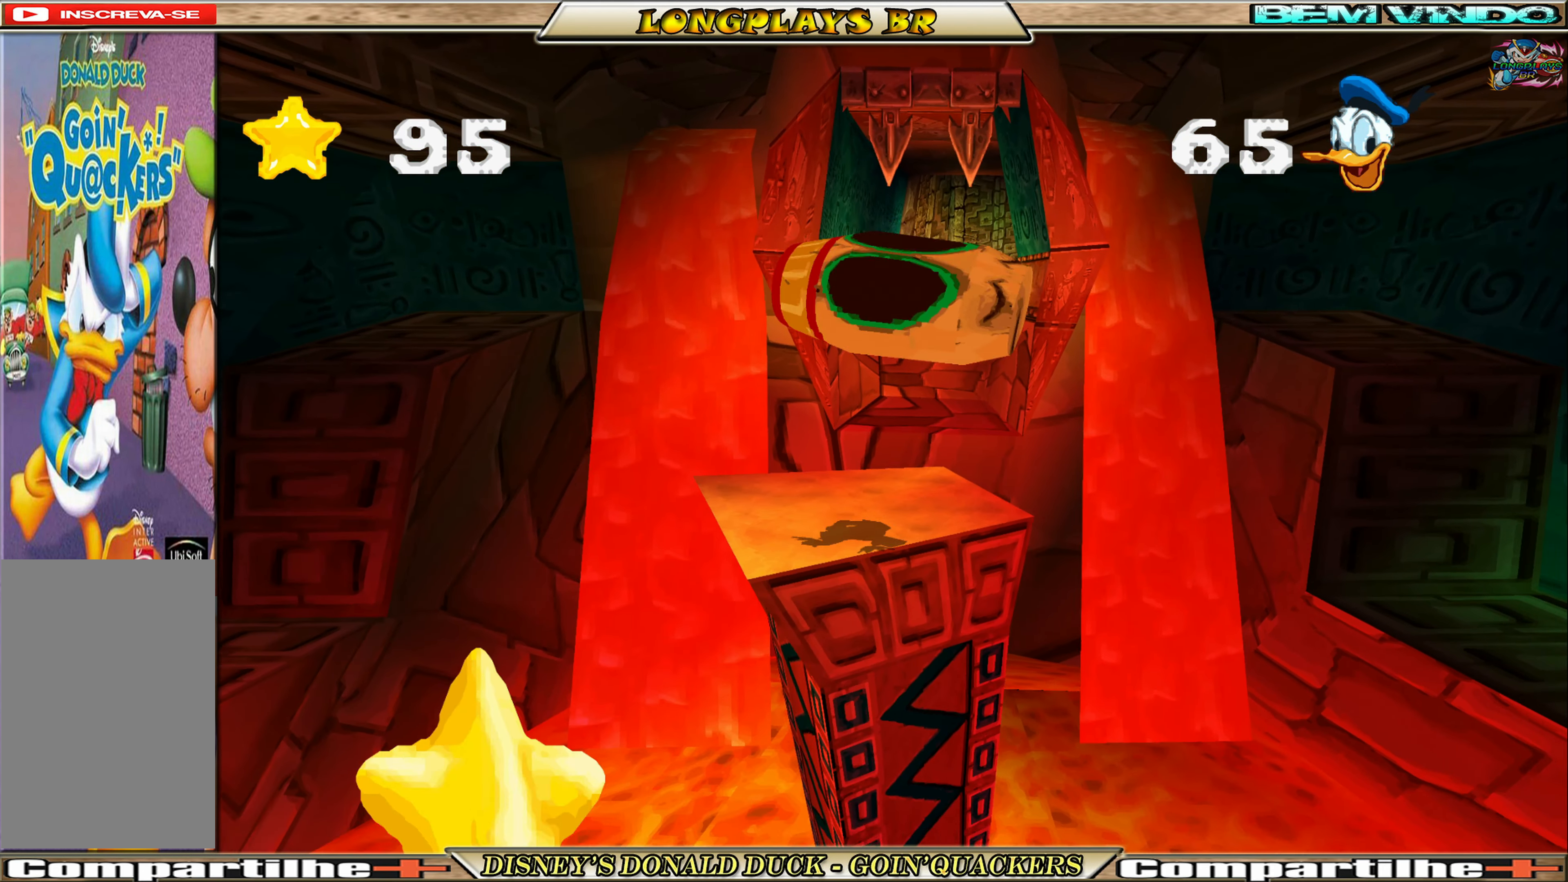
{"buttons": ["A", "DPAD_DOWN"], "left_stick": "center", "events": [[17, "DPAD_DOWN", "up"], [17, "DPAD_UP", "down"], [150, "DPAD_LEFT", "up"], [184, "DPAD_LEFT", "down"], [300, "DPAD_UP", "up"], [317, "DPAD_DOWN", "down"], [317, "DPAD_LEFT", "up"], [434, "A", "down"]]}
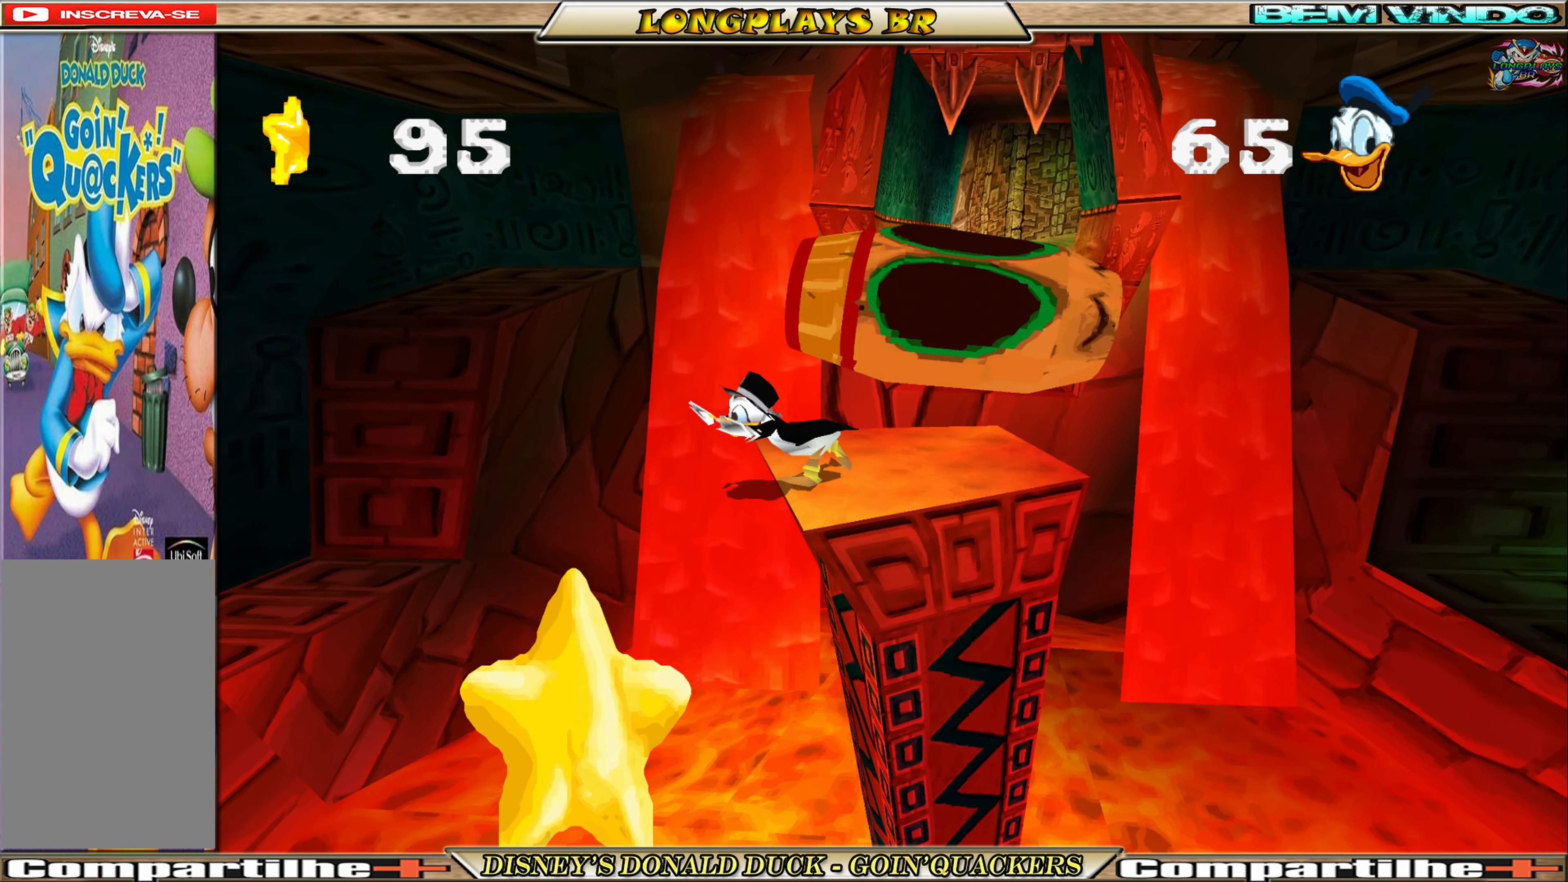
{"buttons": ["DPAD_DOWN"], "left_stick": "center", "events": [[67, "A", "up"], [100, "A", "down"], [250, "A", "up"], [300, "A", "down"], [450, "A", "up"]]}
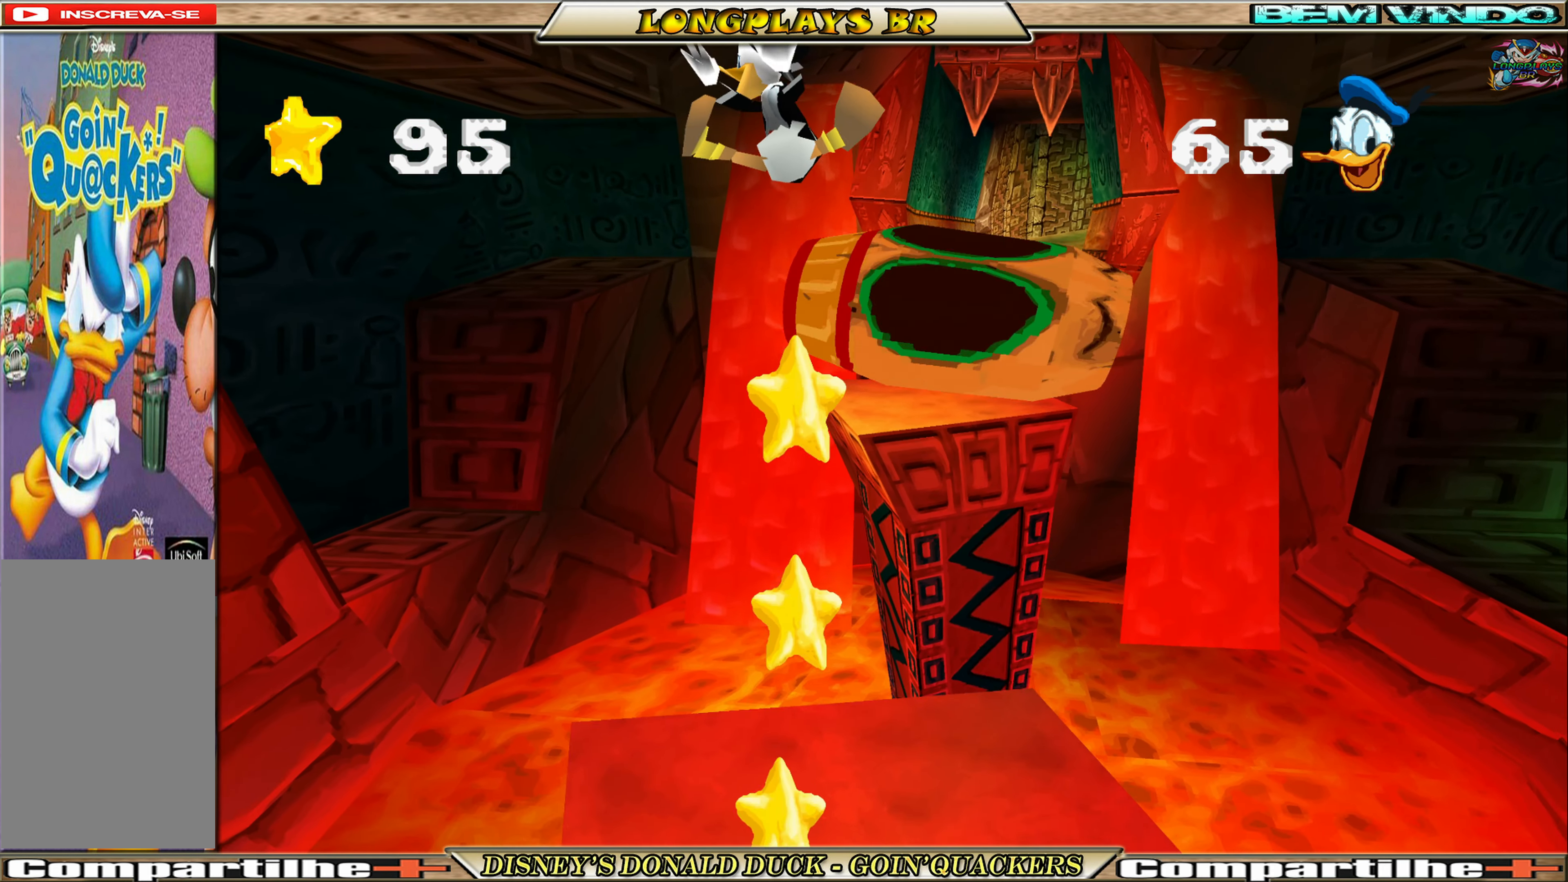
{"buttons": ["DPAD_DOWN", "DPAD_RIGHT"], "left_stick": "center", "events": [[266, "DPAD_RIGHT", "down"]]}
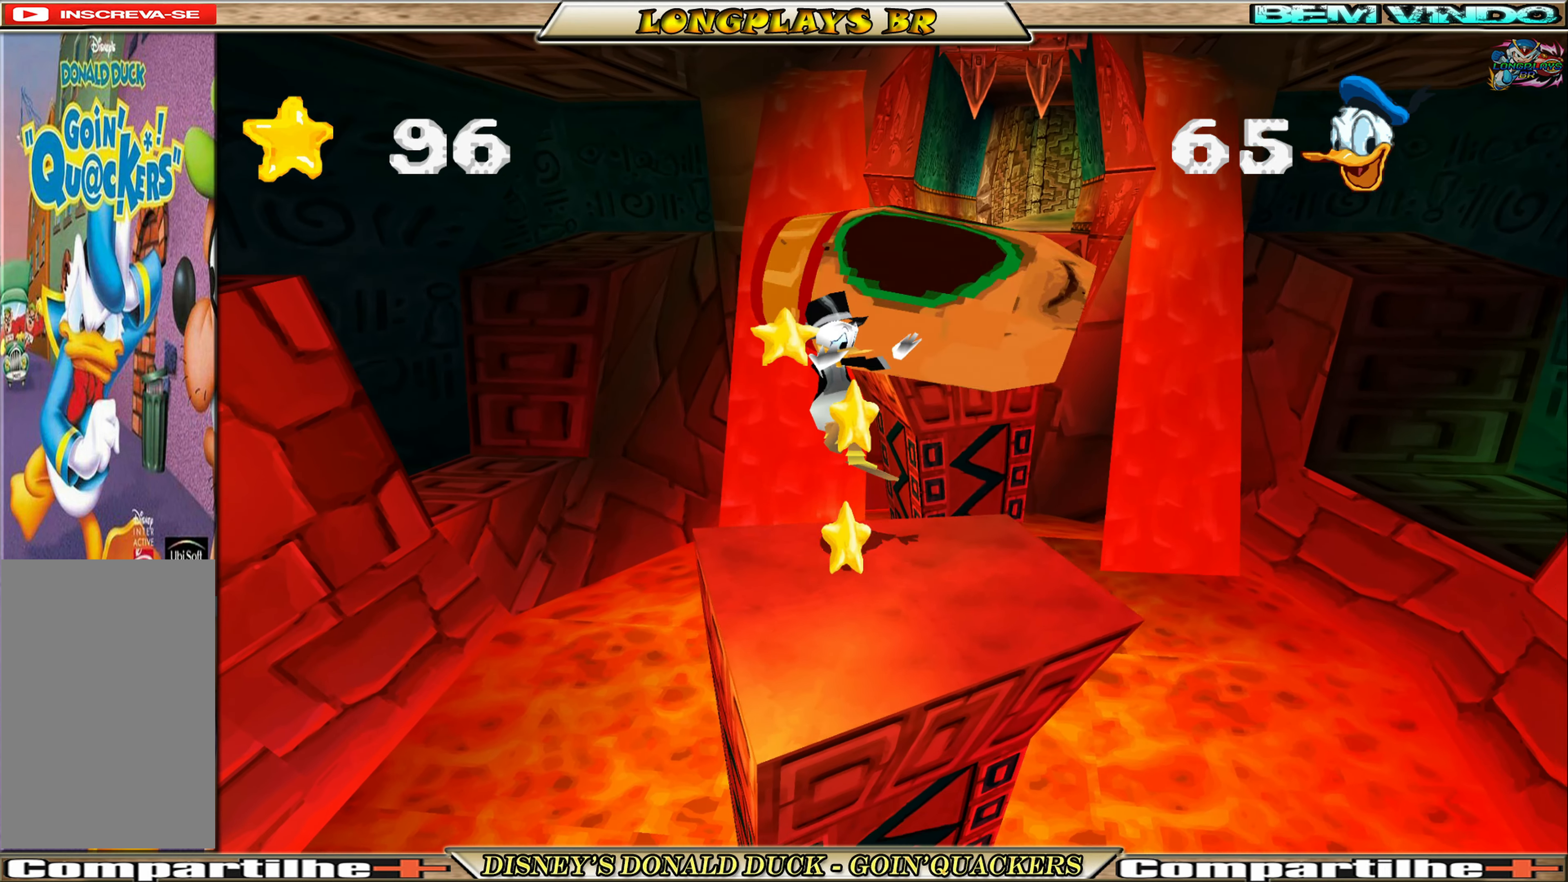
{"buttons": ["A", "DPAD_DOWN"], "left_stick": "center", "events": [[116, "A", "down"], [183, "DPAD_RIGHT", "up"], [316, "A", "up"], [366, "A", "down"]]}
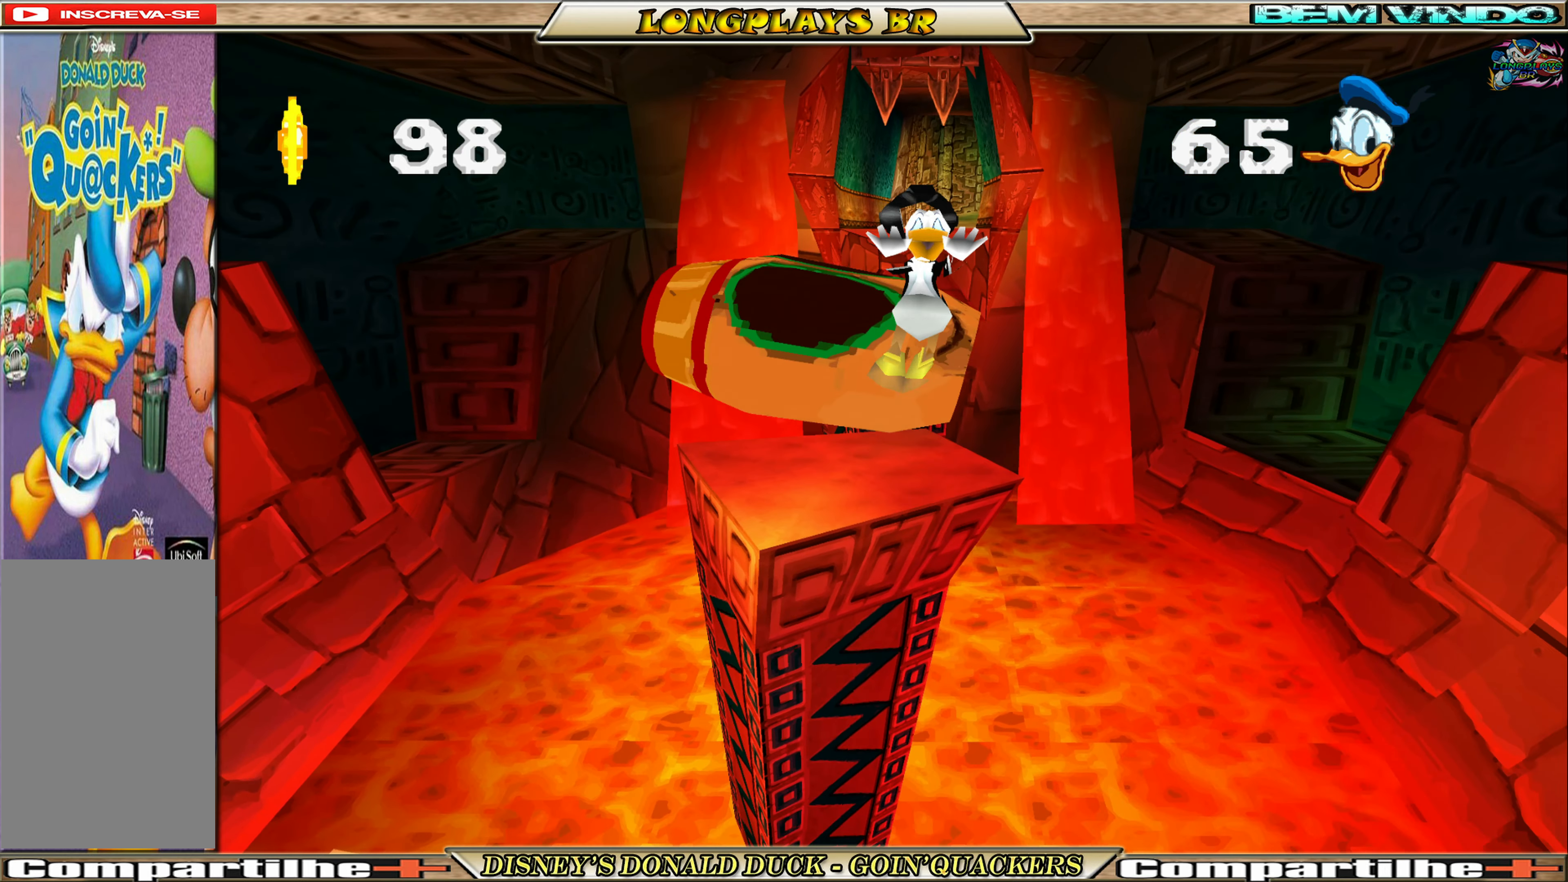
{"buttons": ["A", "DPAD_DOWN"], "left_stick": "center", "events": [[133, "A", "up"], [466, "A", "down"]]}
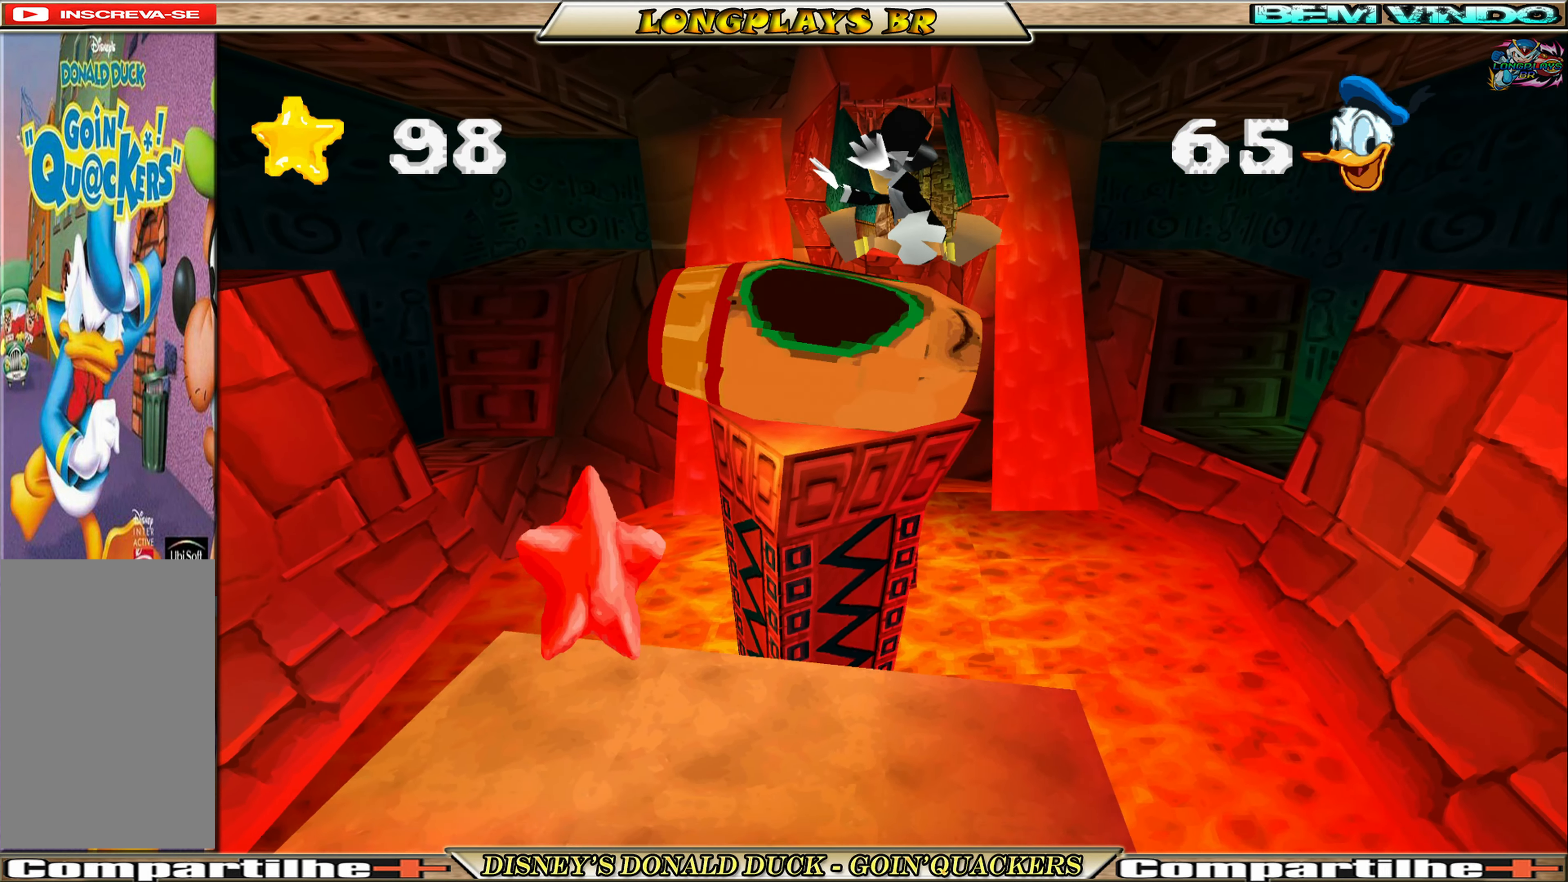
{"buttons": ["DPAD_DOWN"], "left_stick": "center", "events": [[16, "A", "up"]]}
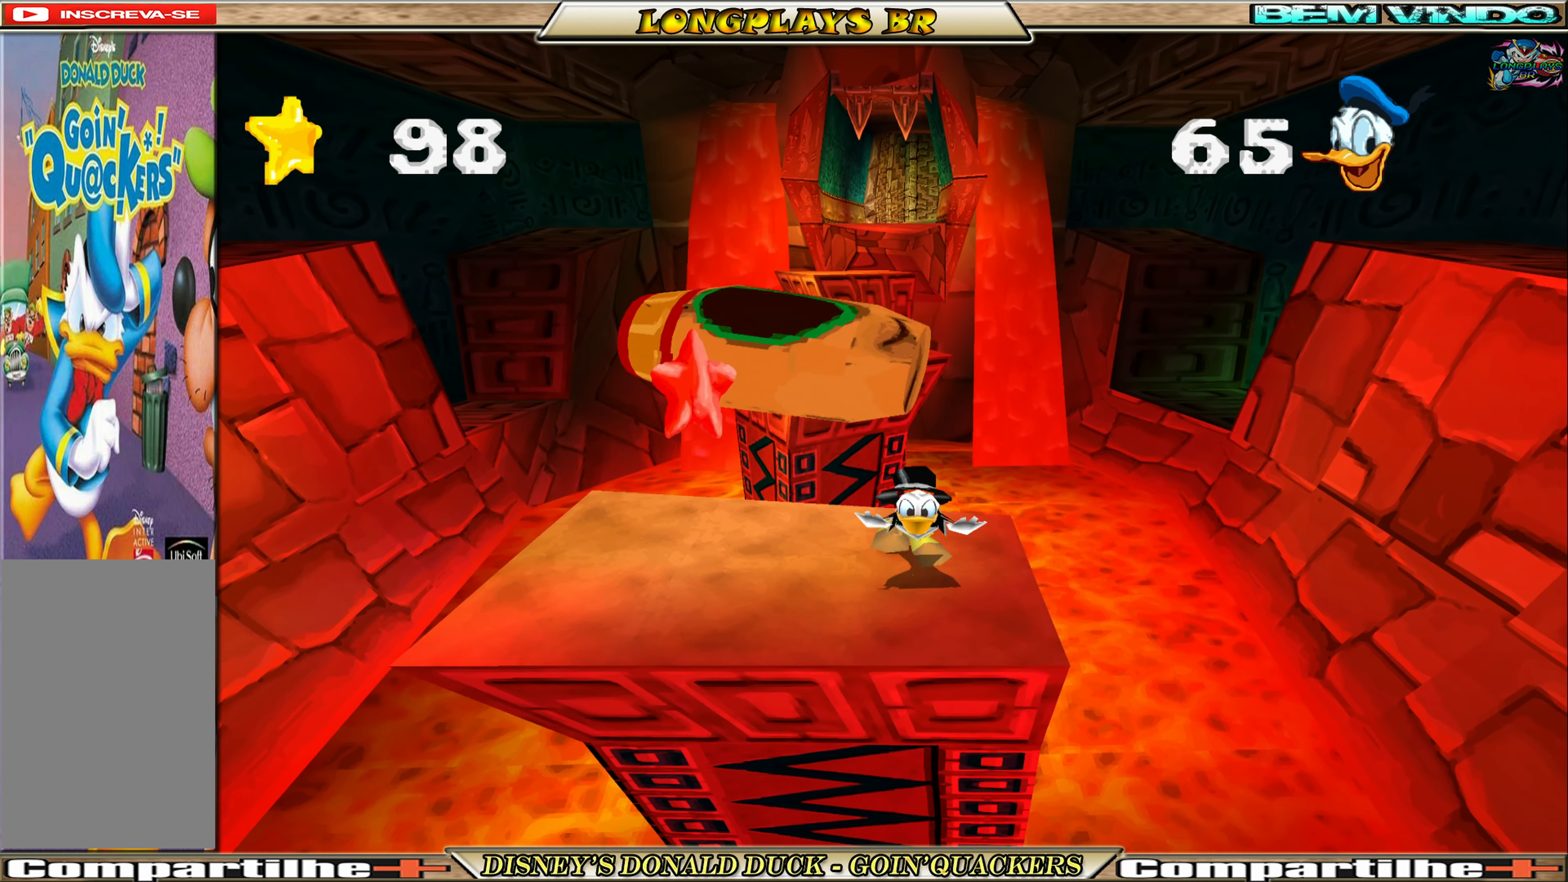
{"buttons": ["DPAD_DOWN"], "left_stick": "center", "events": [[16, "A", "down"], [416, "A", "up"]]}
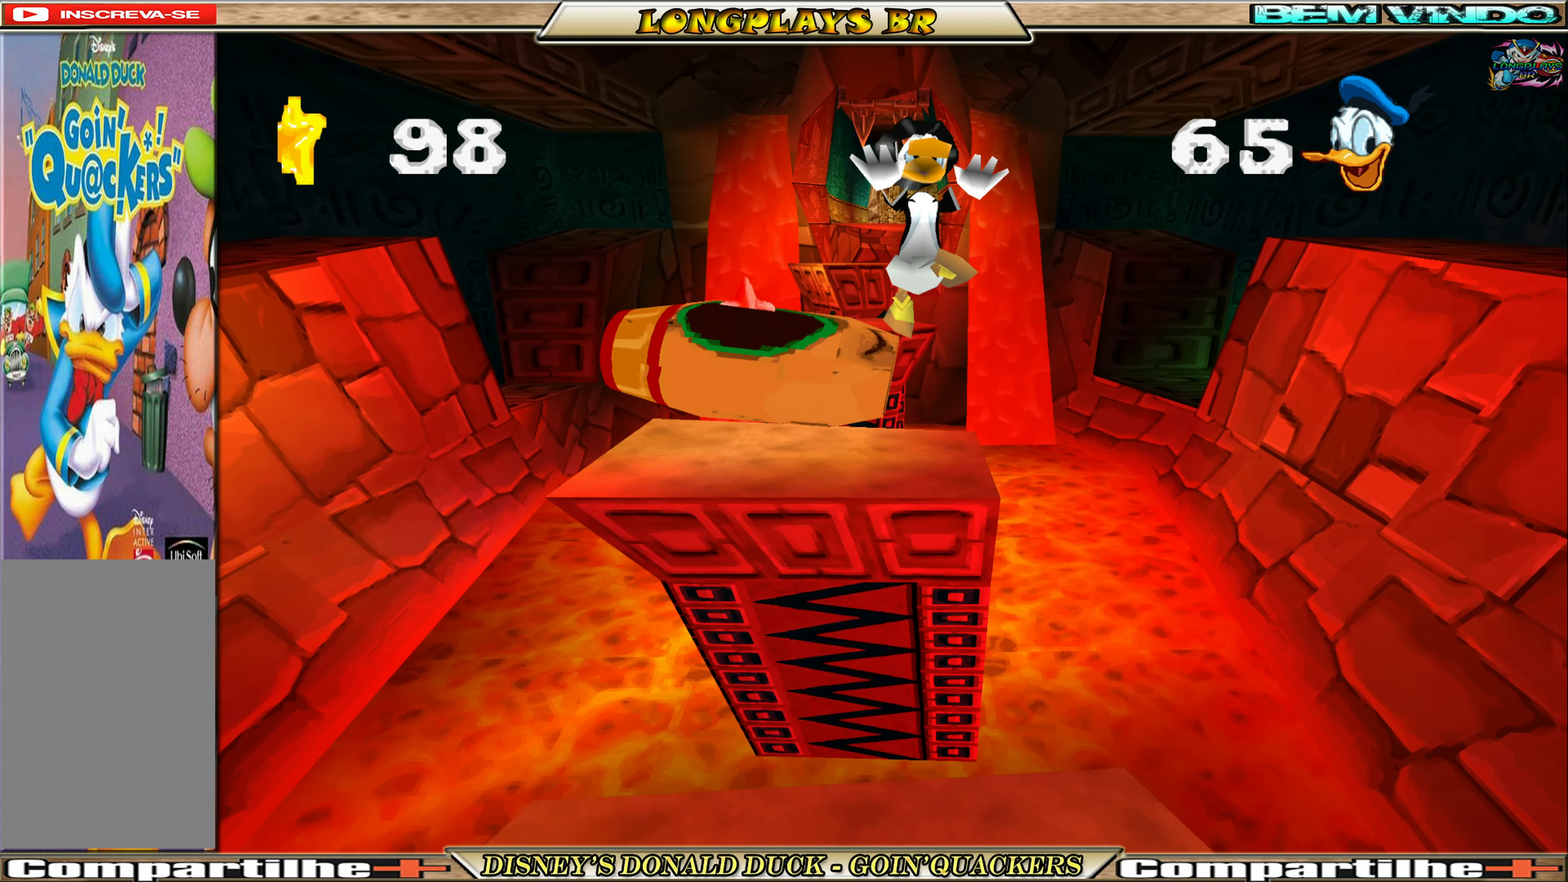
{"buttons": ["DPAD_DOWN"], "left_stick": "center", "events": [[16, "A", "down"], [400, "A", "up"]]}
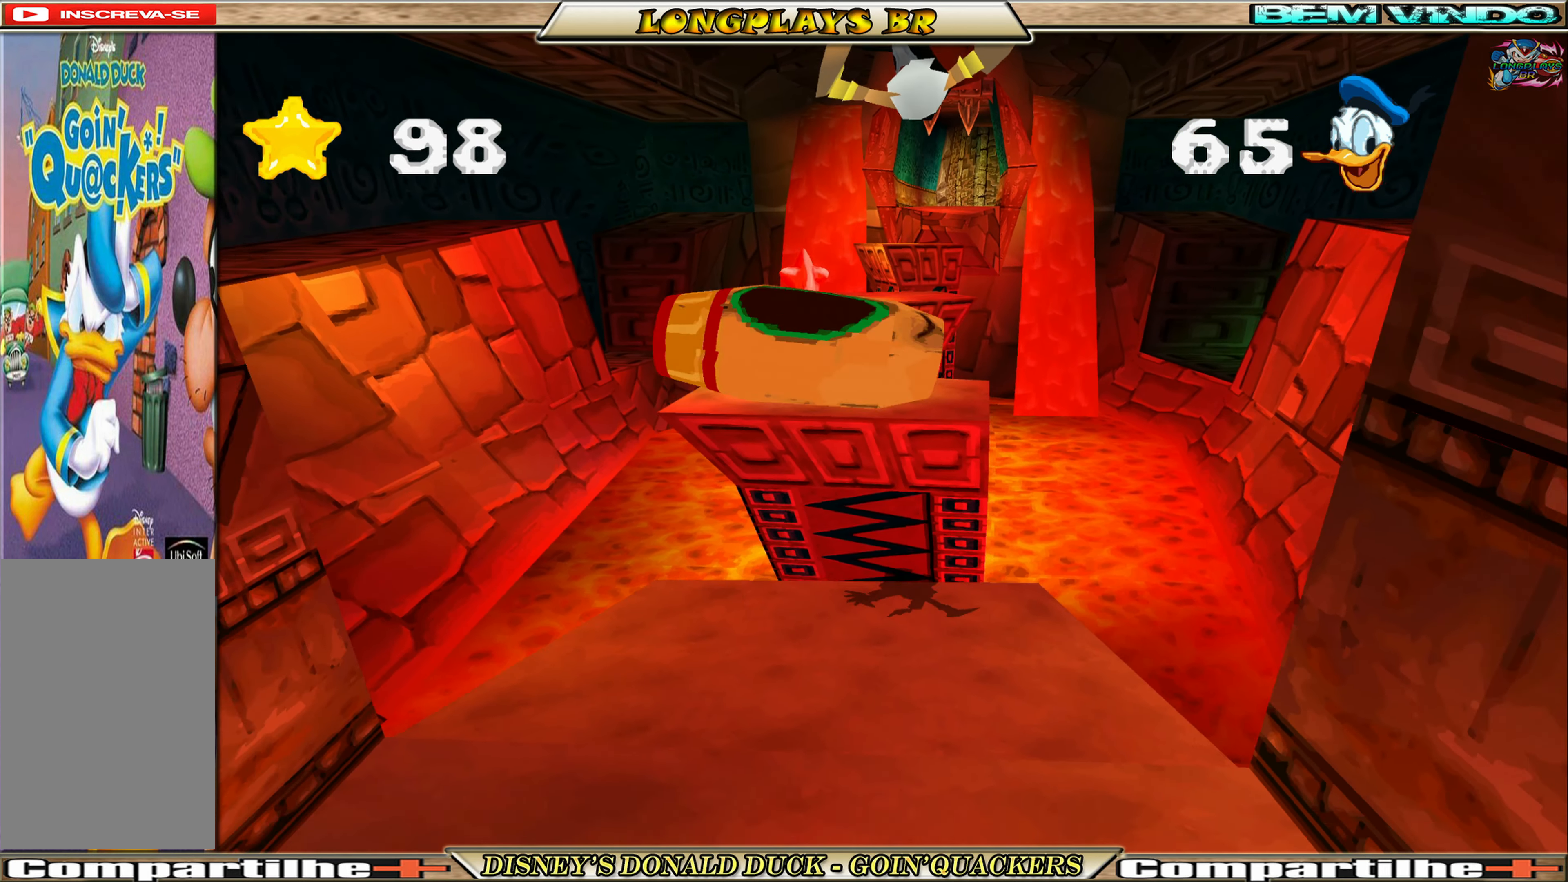
{"buttons": ["DPAD_DOWN"], "left_stick": "center", "events": [[300, "DPAD_LEFT", "down"], [383, "DPAD_LEFT", "up"]]}
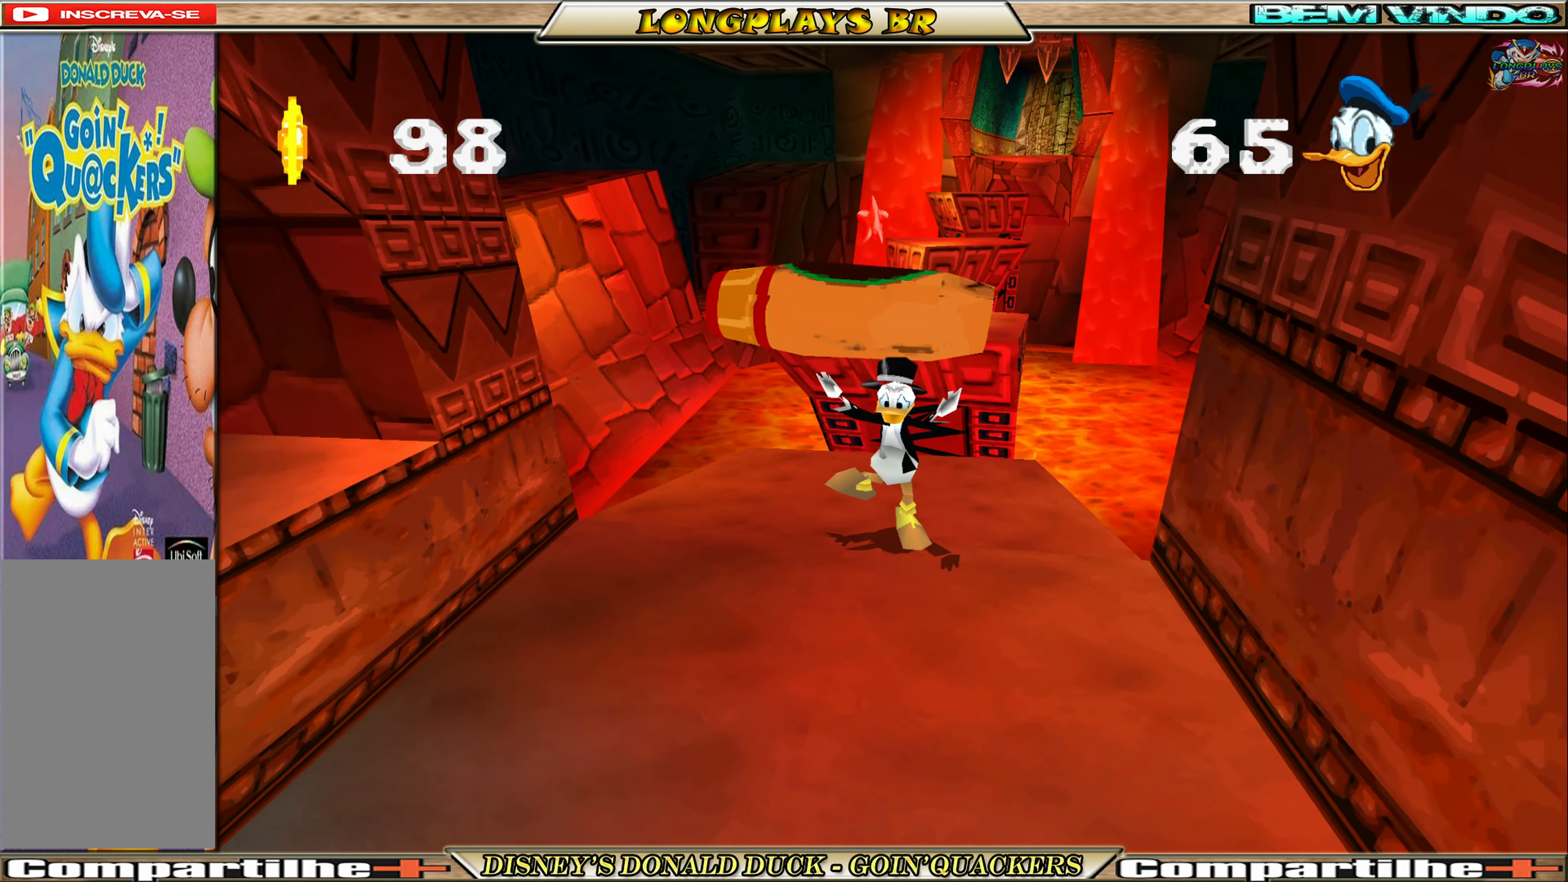
{"buttons": ["DPAD_DOWN"], "left_stick": "center", "events": []}
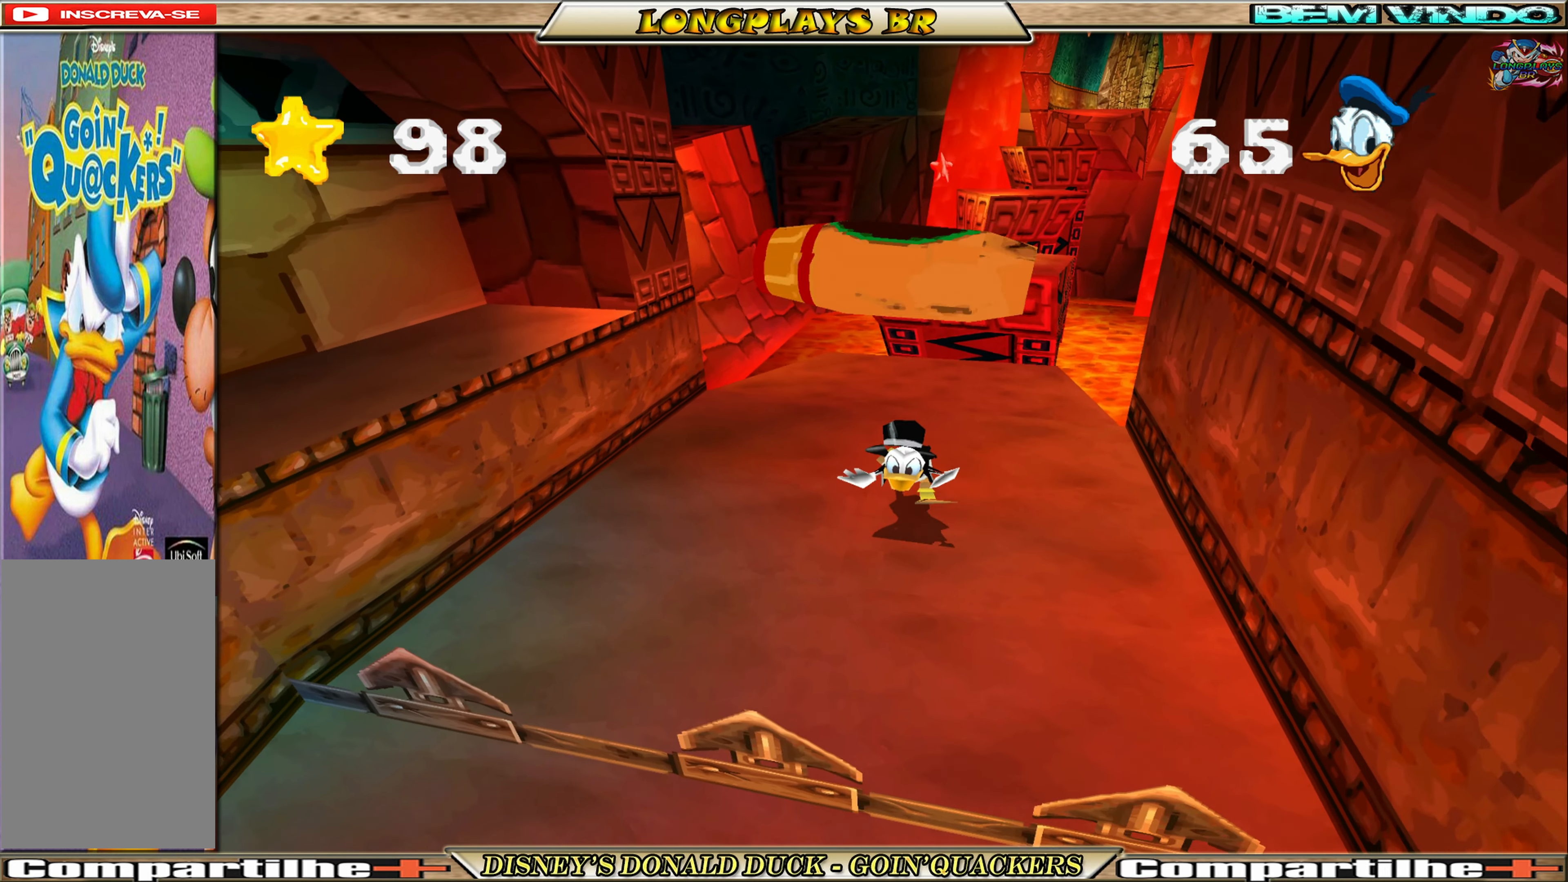
{"buttons": ["A", "DPAD_DOWN"], "left_stick": "center", "events": [[250, "A", "down"]]}
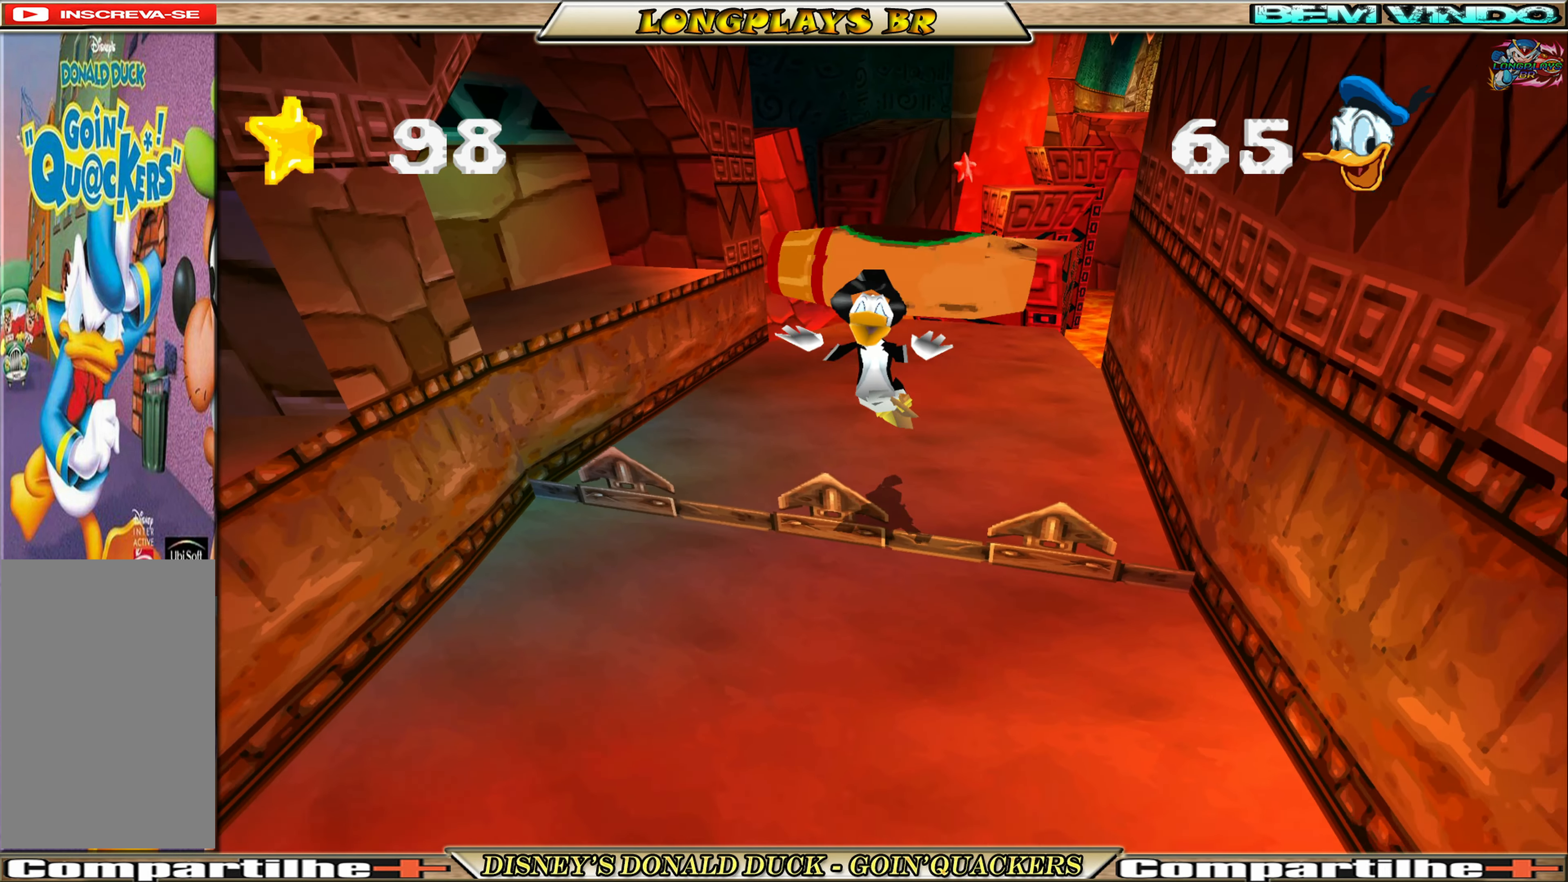
{"buttons": ["DPAD_DOWN"], "left_stick": "center", "events": [[116, "A", "up"]]}
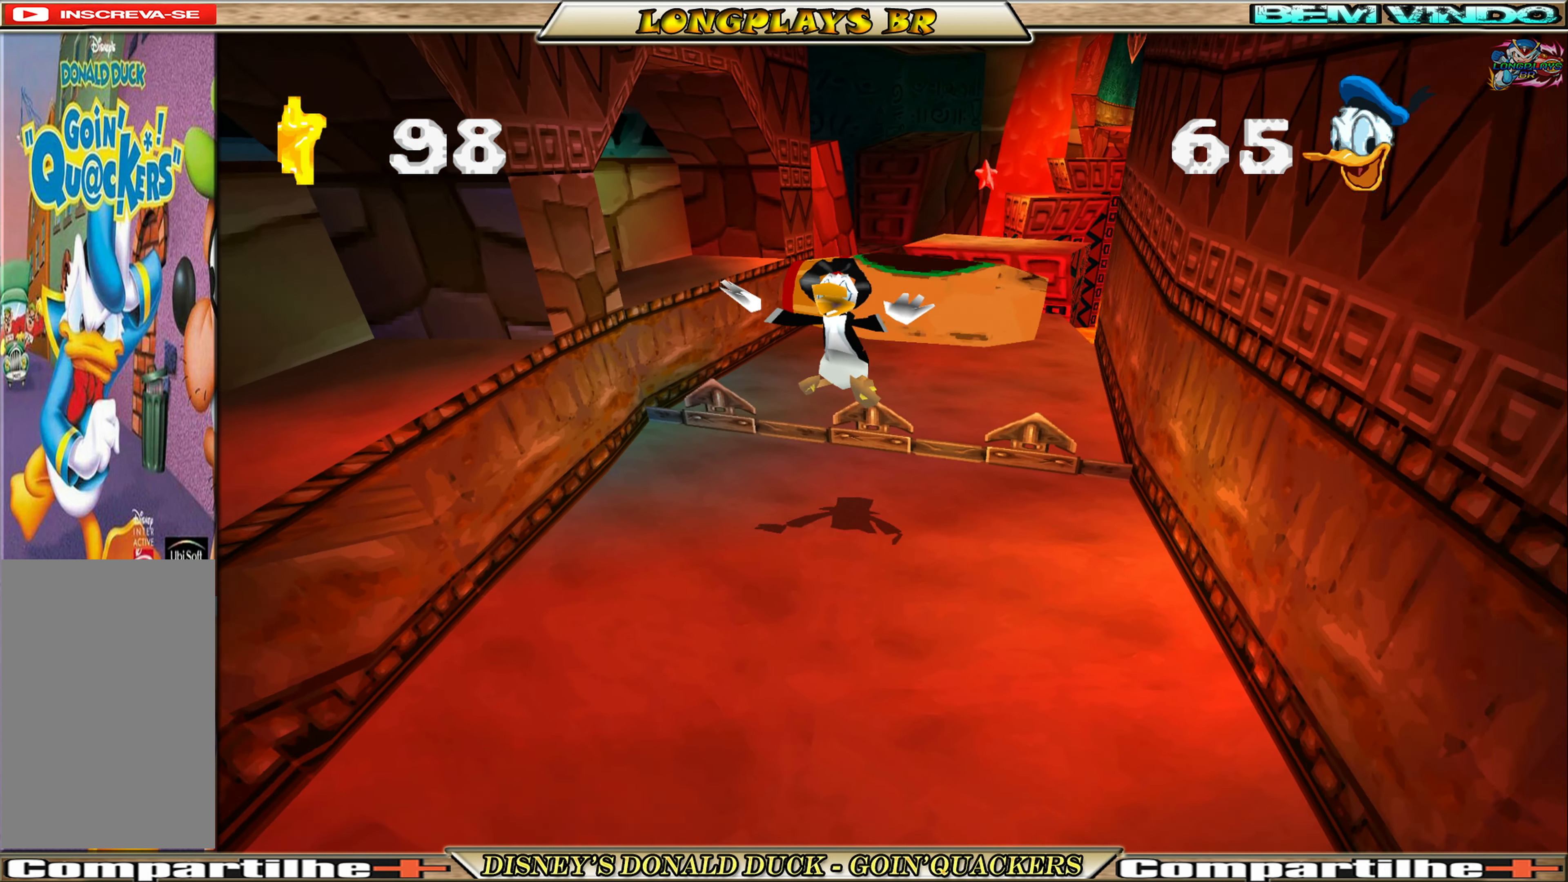
{"buttons": ["DPAD_DOWN"], "left_stick": "center", "events": []}
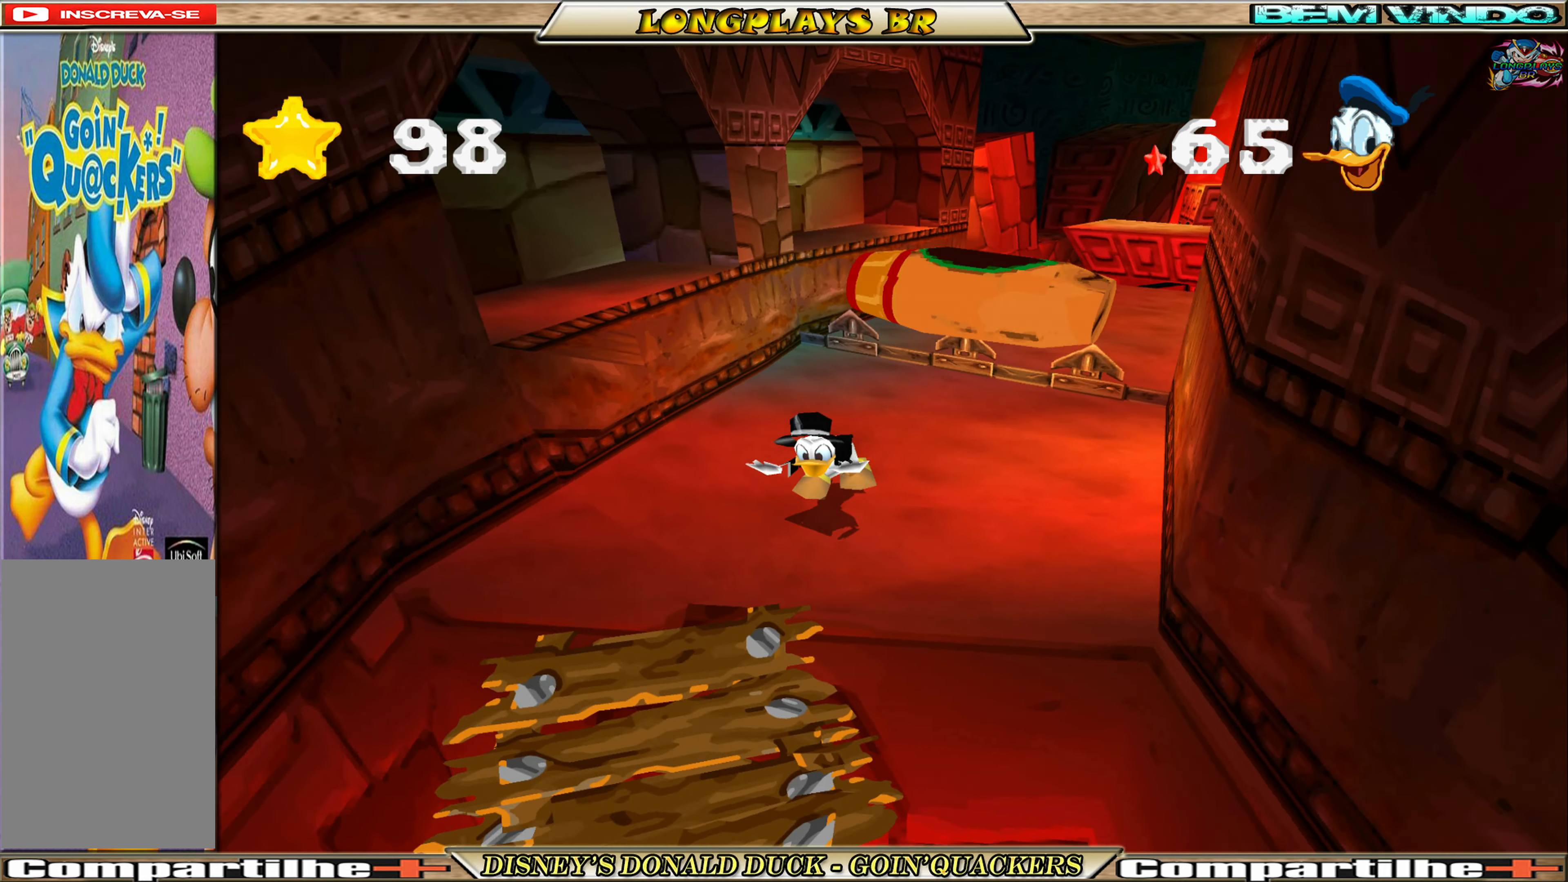
{"buttons": ["DPAD_DOWN"], "left_stick": "center", "events": [[67, "A", "down"], [300, "A", "up"]]}
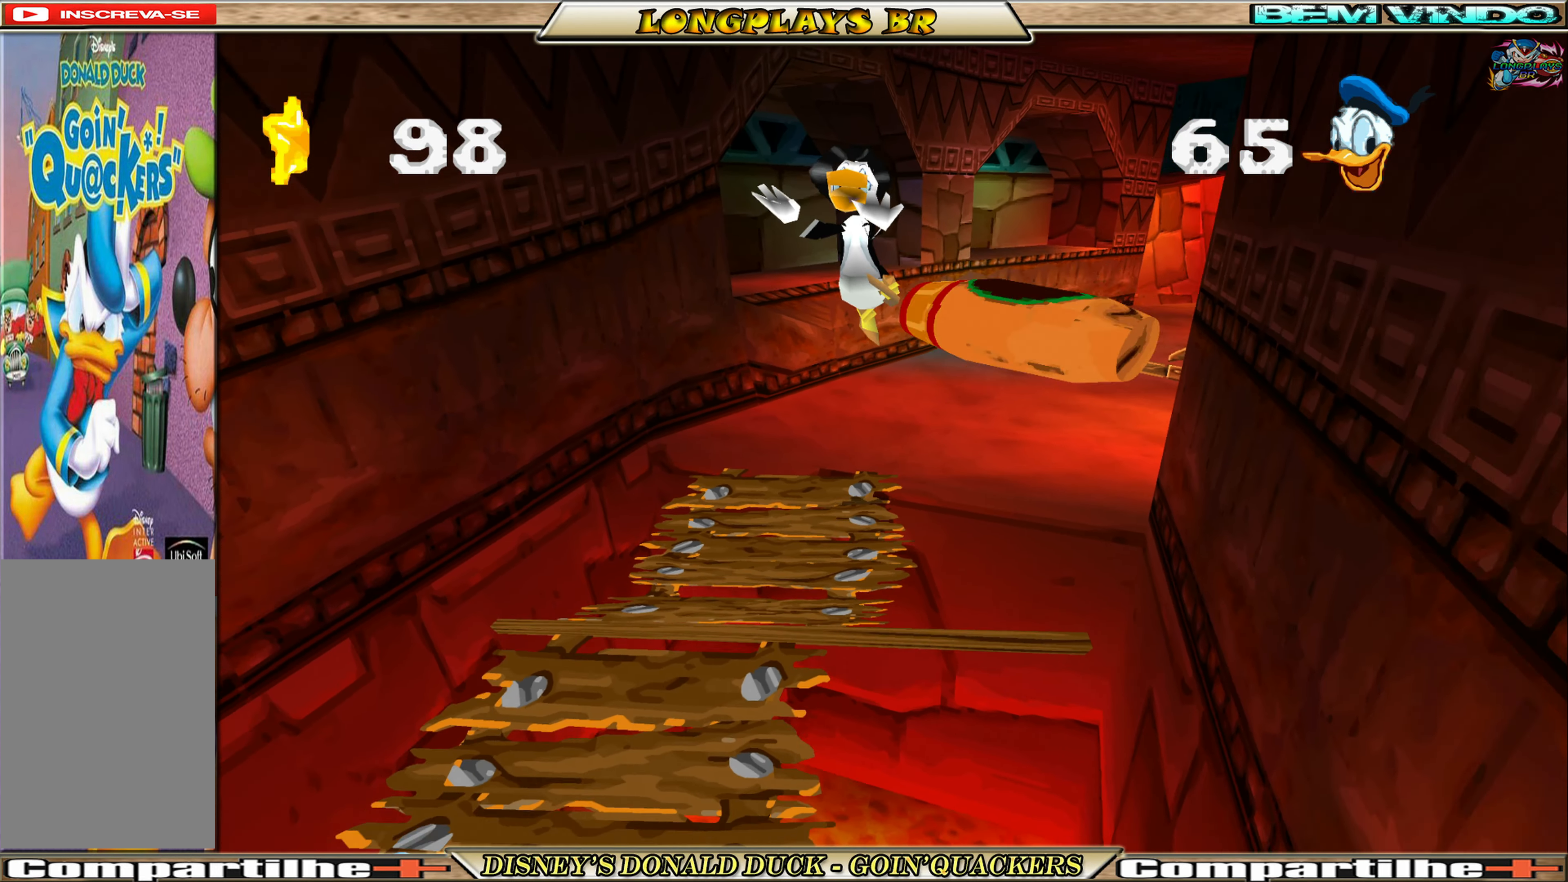
{"buttons": ["DPAD_DOWN", "DPAD_LEFT"], "left_stick": "center", "events": [[250, "DPAD_LEFT", "down"]]}
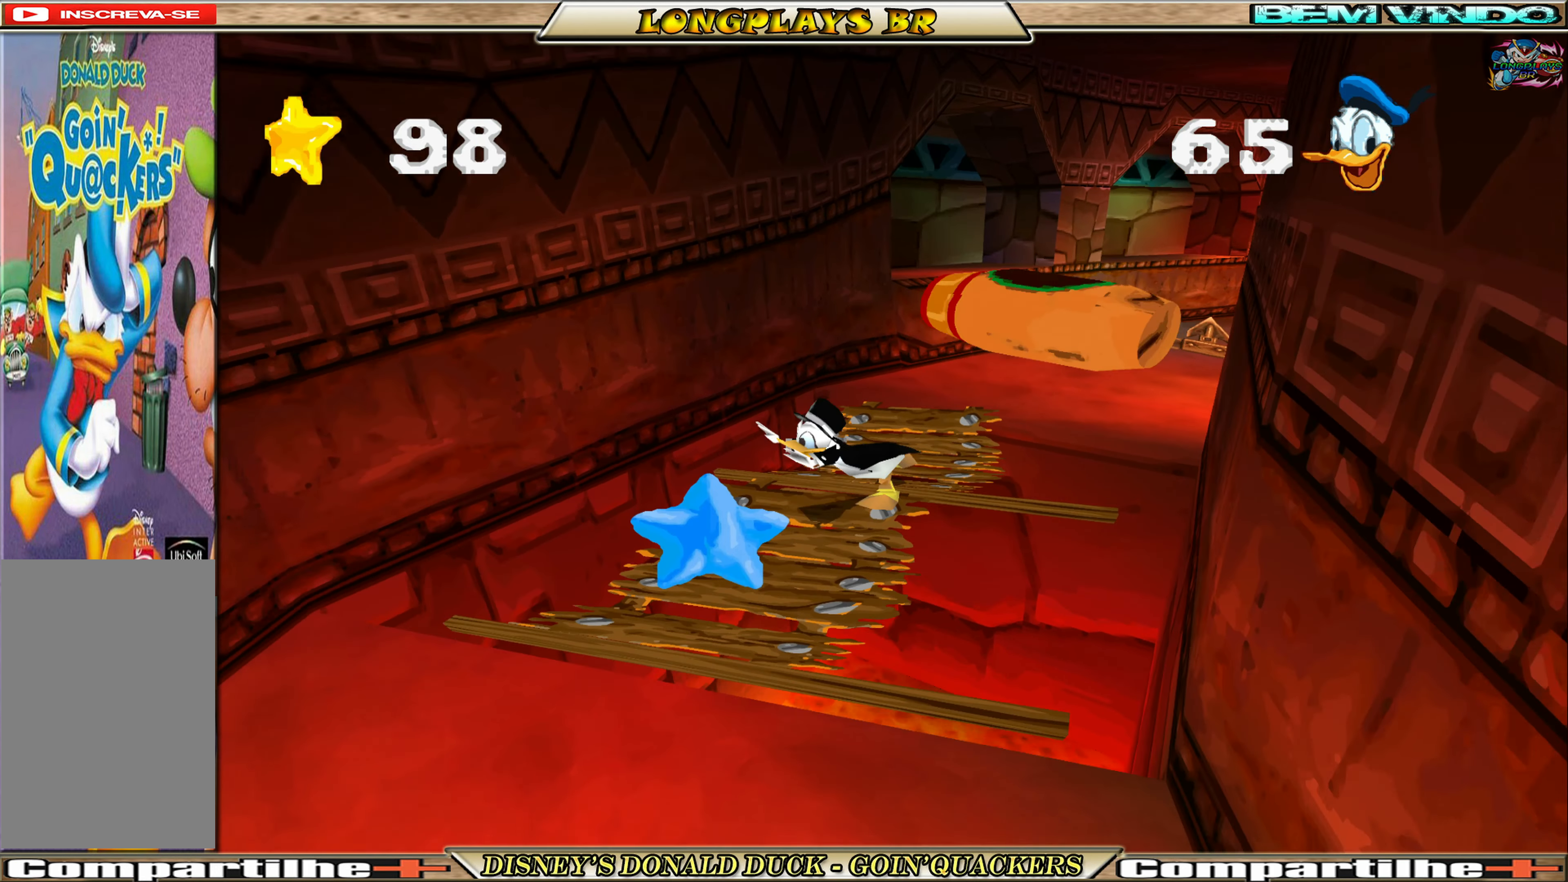
{"buttons": ["A", "DPAD_DOWN"], "left_stick": "center", "events": [[150, "DPAD_LEFT", "up"], [333, "A", "down"]]}
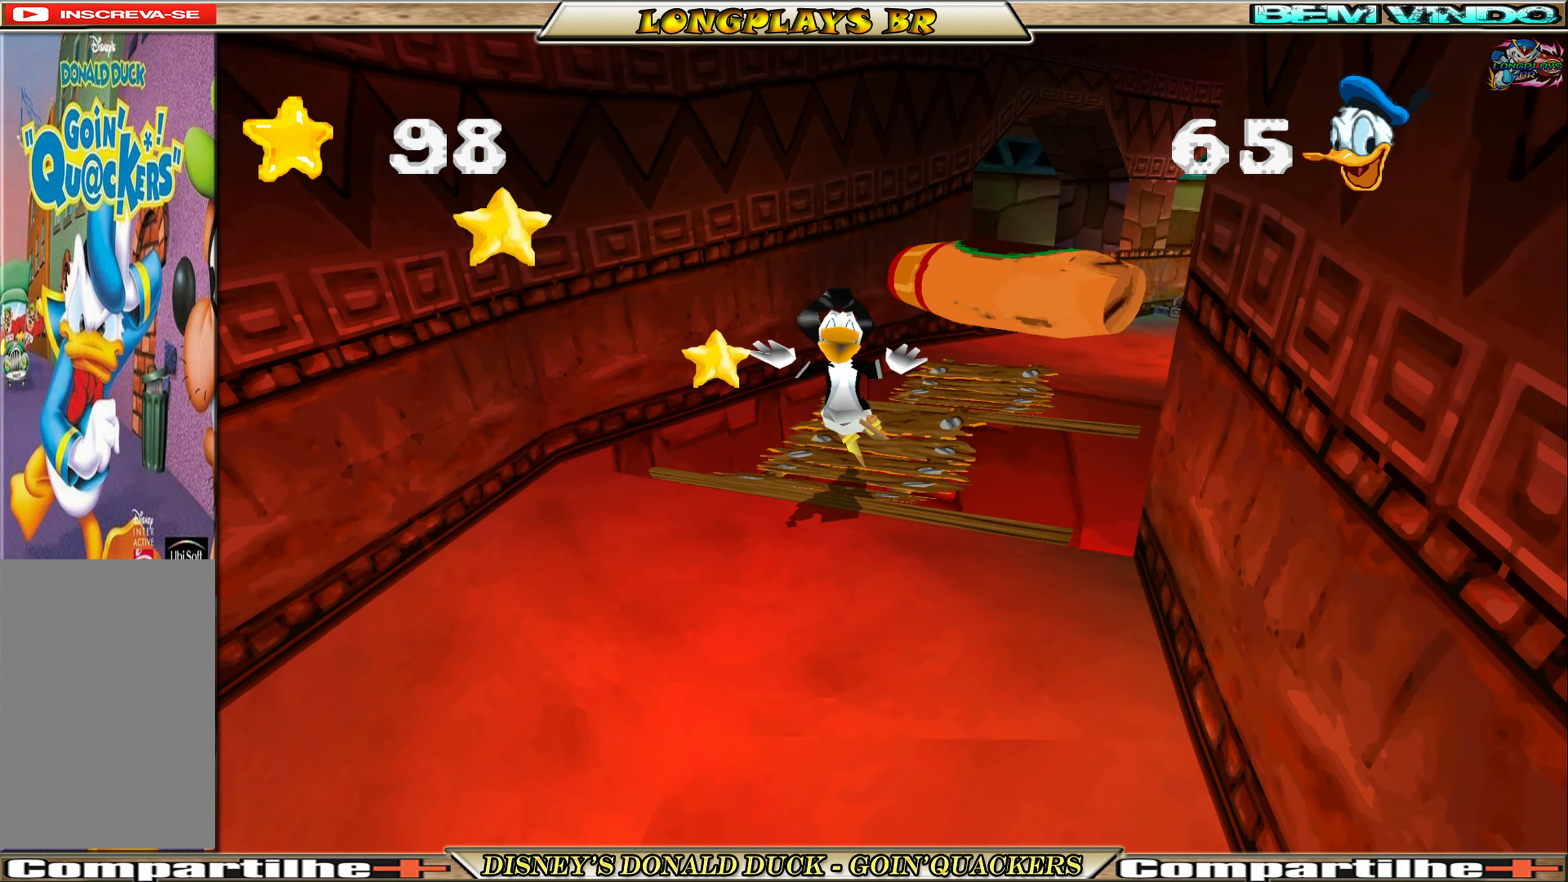
{"buttons": ["DPAD_DOWN"], "left_stick": "center", "events": [[150, "A", "up"]]}
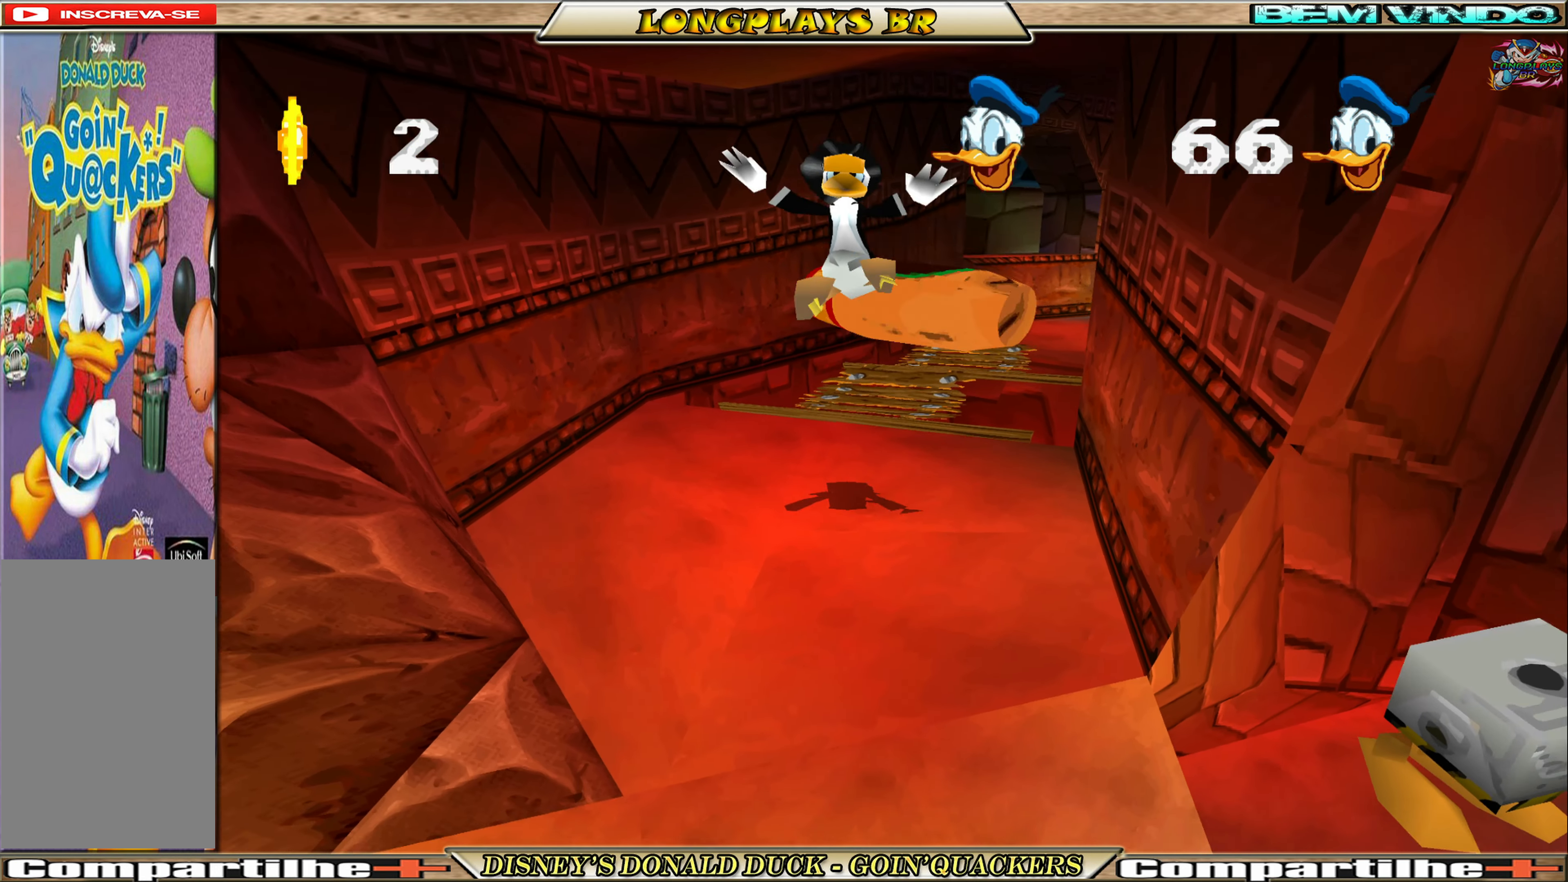
{"buttons": ["DPAD_DOWN"], "left_stick": "center", "events": []}
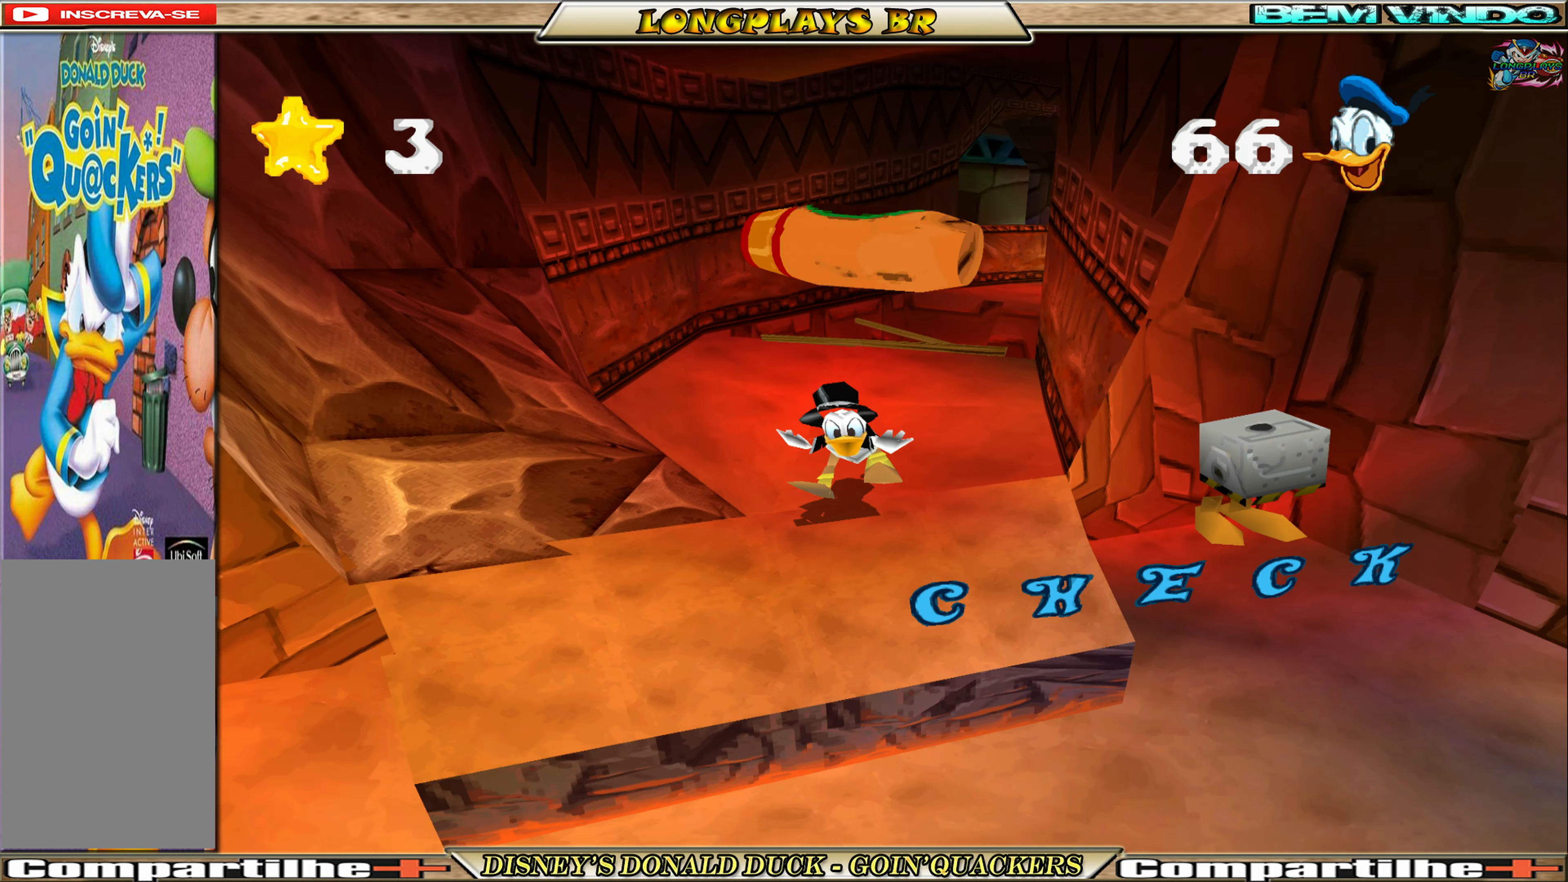
{"buttons": ["DPAD_DOWN", "DPAD_RIGHT"], "left_stick": "center", "events": [[283, "DPAD_RIGHT", "down"]]}
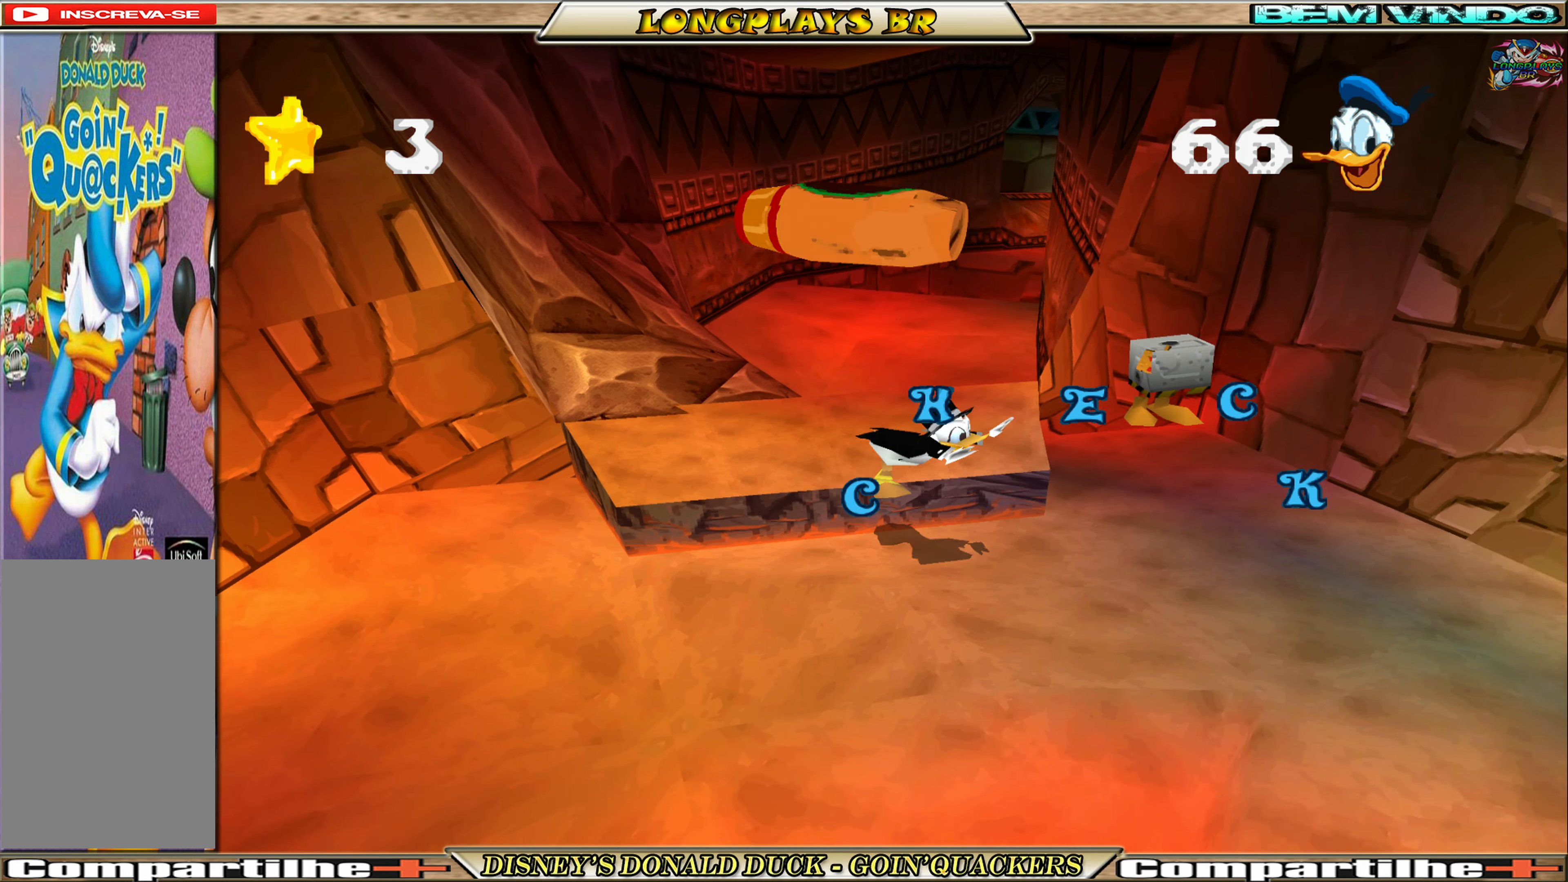
{"buttons": ["DPAD_DOWN"], "left_stick": "center", "events": [[250, "DPAD_RIGHT", "up"]]}
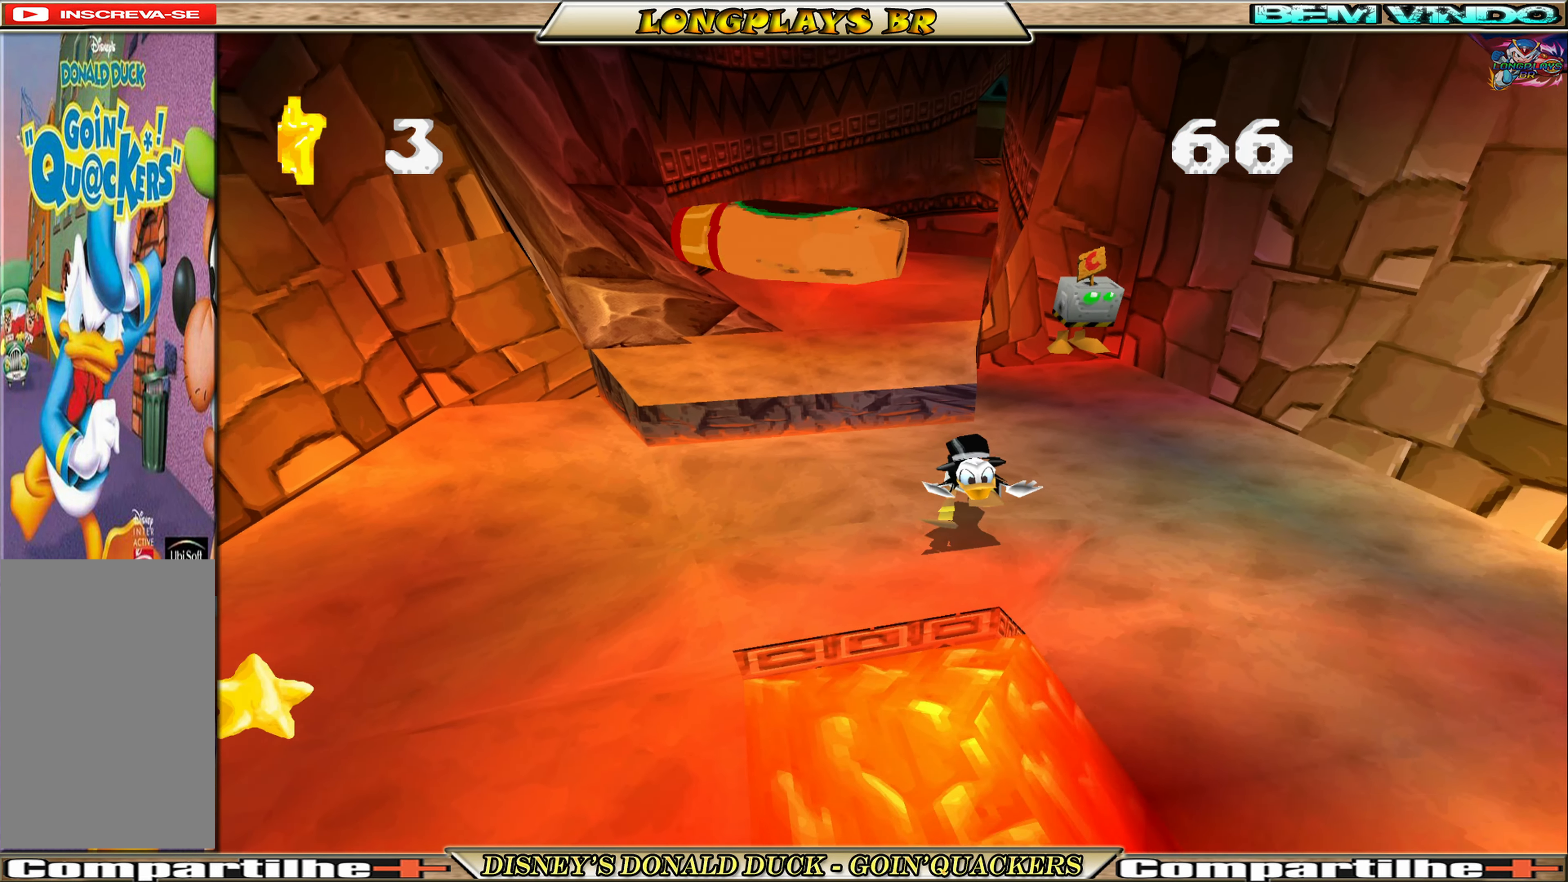
{"buttons": ["DPAD_DOWN", "DPAD_LEFT"], "left_stick": "center", "events": [[133, "A", "down"], [200, "DPAD_LEFT", "down"], [500, "A", "up"]]}
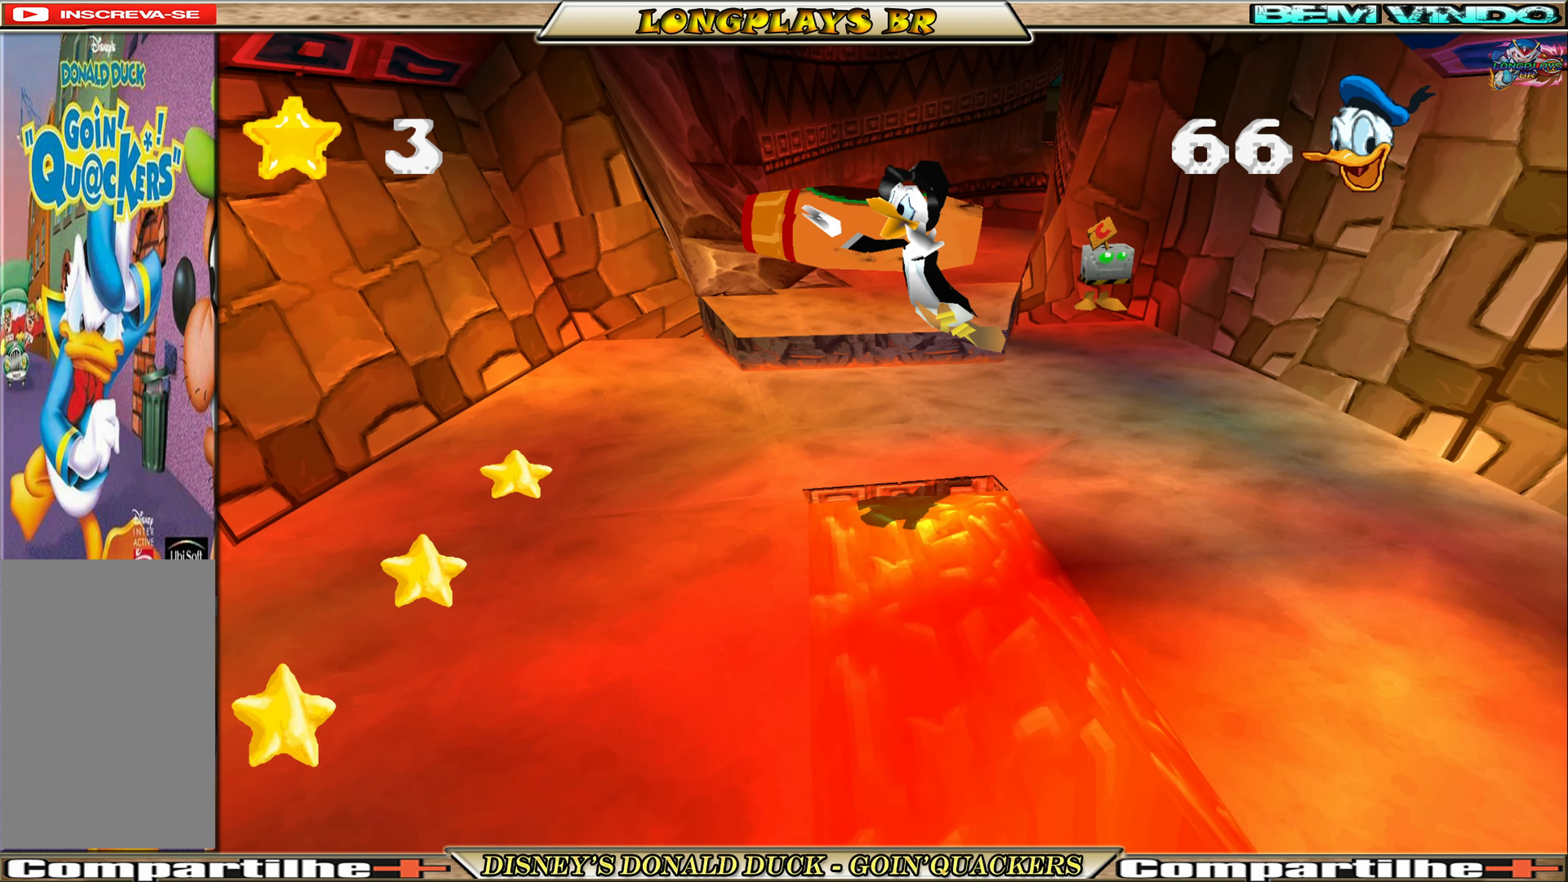
{"buttons": ["DPAD_DOWN", "DPAD_LEFT"], "left_stick": "center", "events": [[33, "A", "down"], [167, "A", "up"]]}
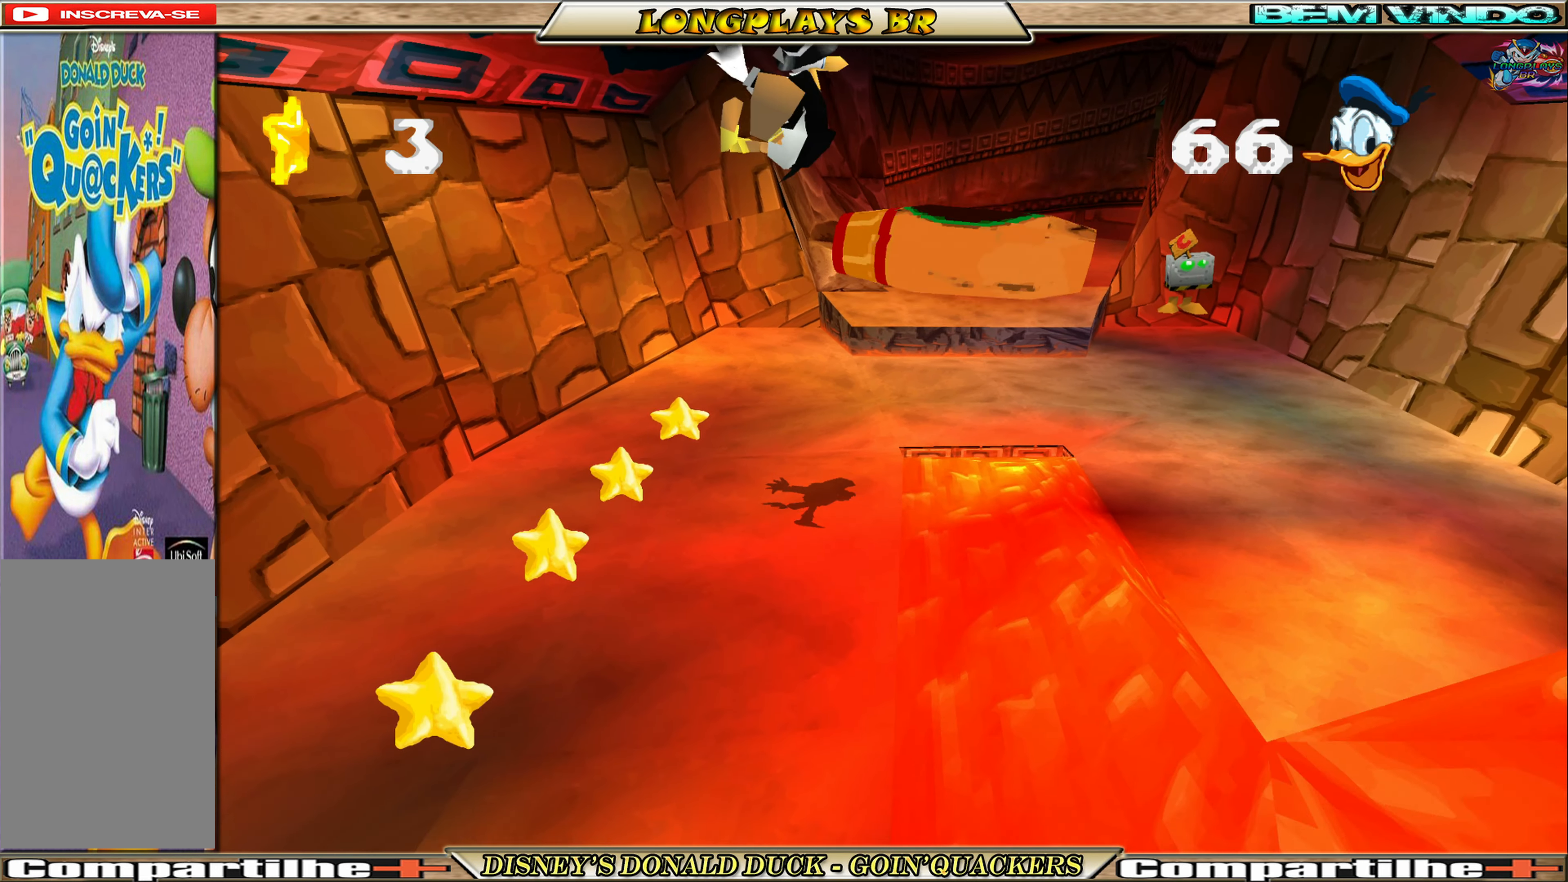
{"buttons": ["DPAD_DOWN"], "left_stick": "center", "events": [[233, "DPAD_LEFT", "up"]]}
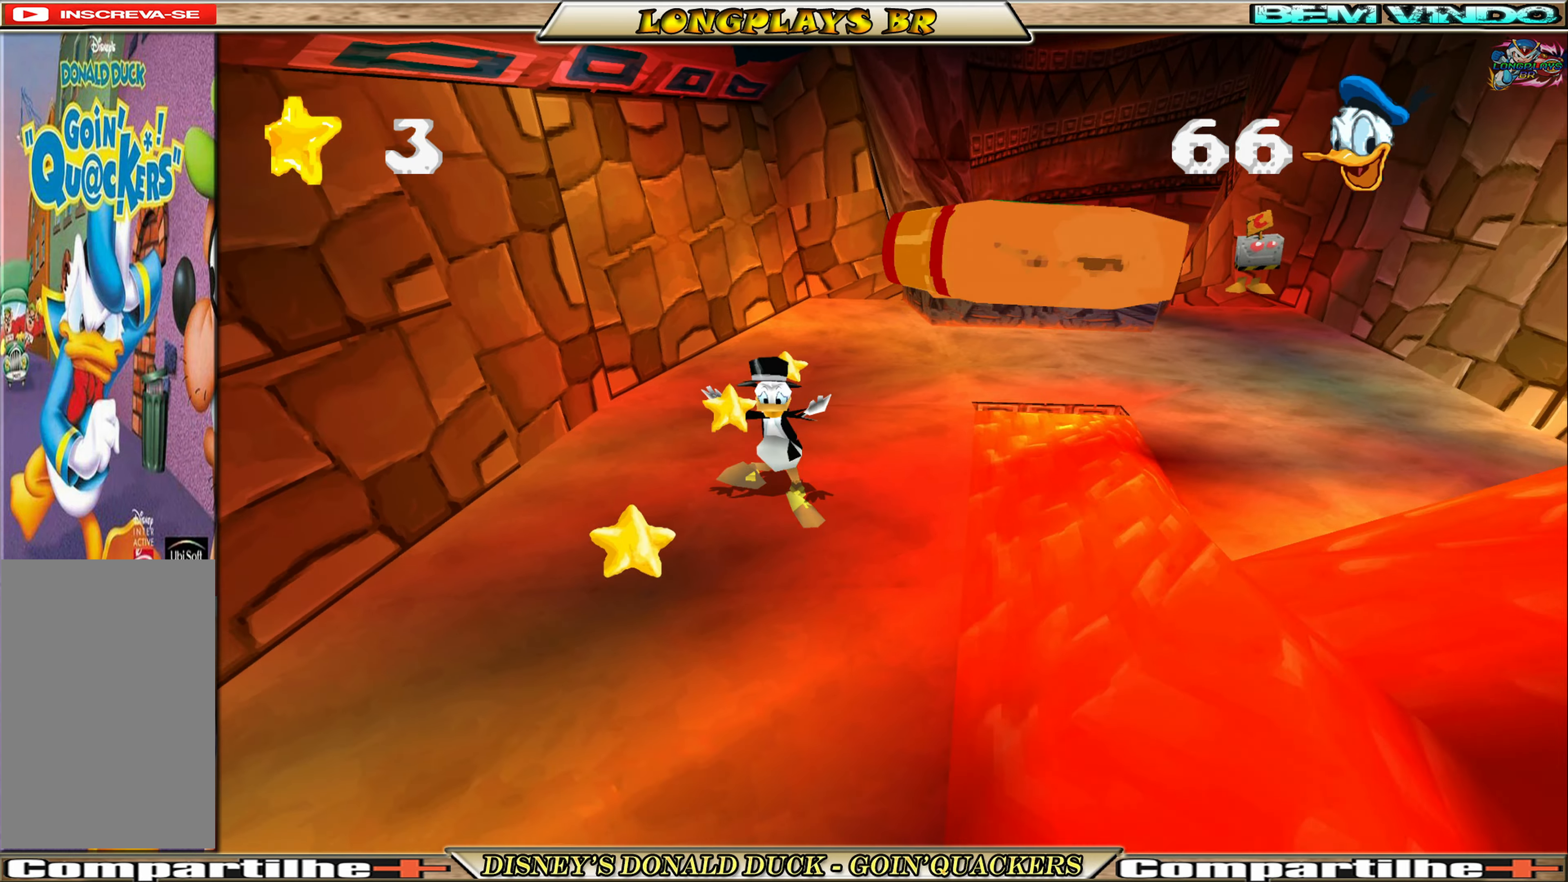
{"buttons": ["DPAD_DOWN"], "left_stick": "center", "events": [[350, "DPAD_LEFT", "down"], [500, "DPAD_LEFT", "up"]]}